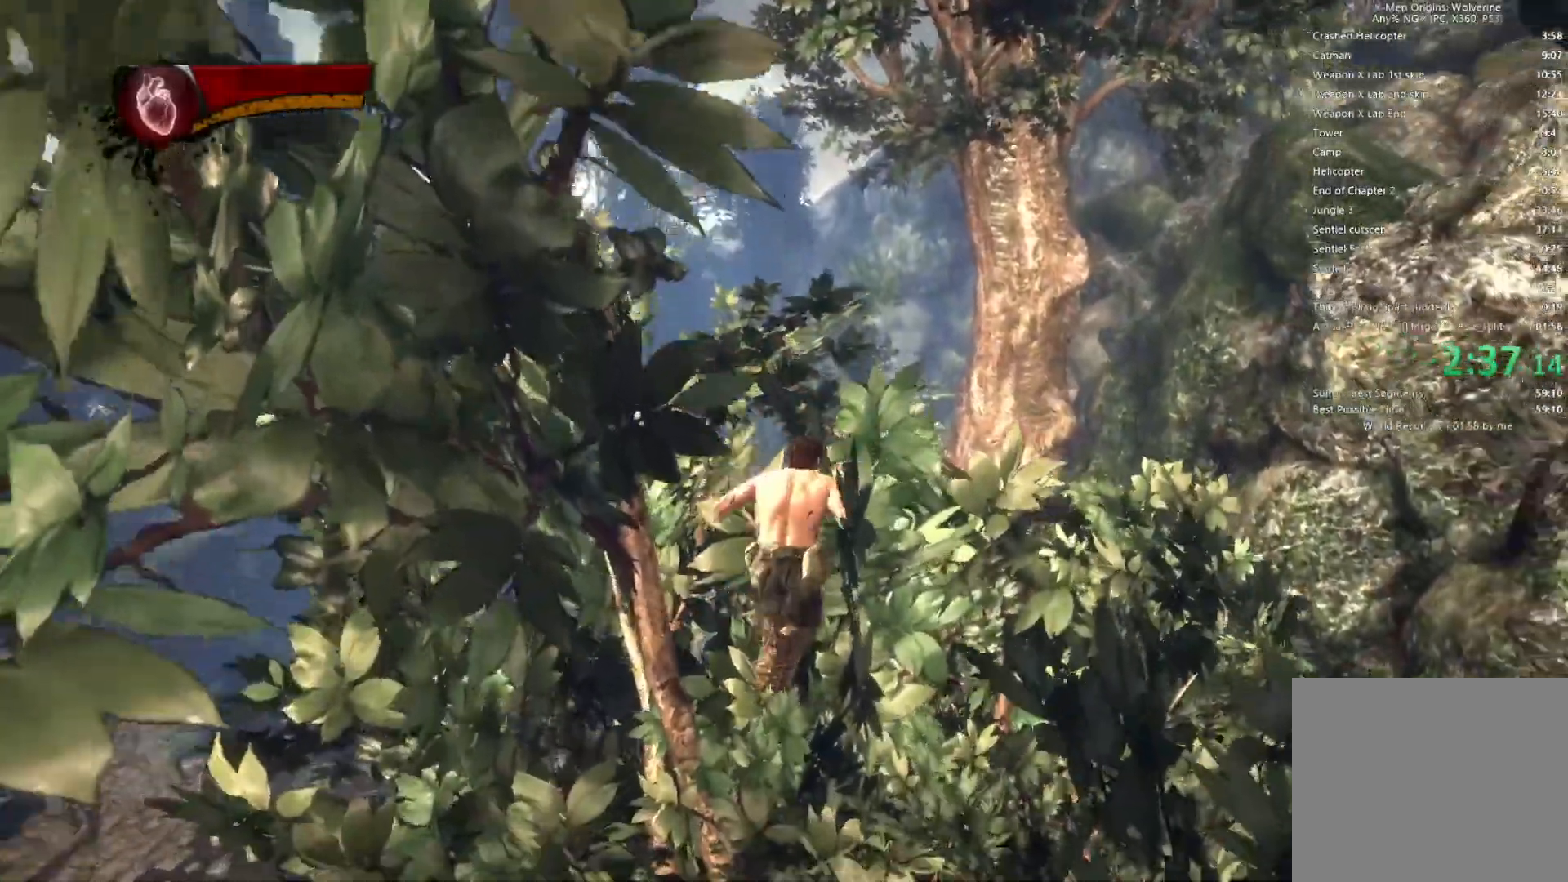
Gameplay with a controller (PlayStation layout); each line is a JSON object with the inputs held at the frame after it (dt_ms = milliseconds from this image to that frame). "events" lists button and stick changes between this image and that frame as [ms after this image, input, new state], when the widget could be followed in between.
{"dt_ms": 500, "buttons": [], "left_stick": "up-right", "right_stick": "center", "events": [[150, "CIRCLE", "up"], [183, "TRIANGLE", "up"]]}
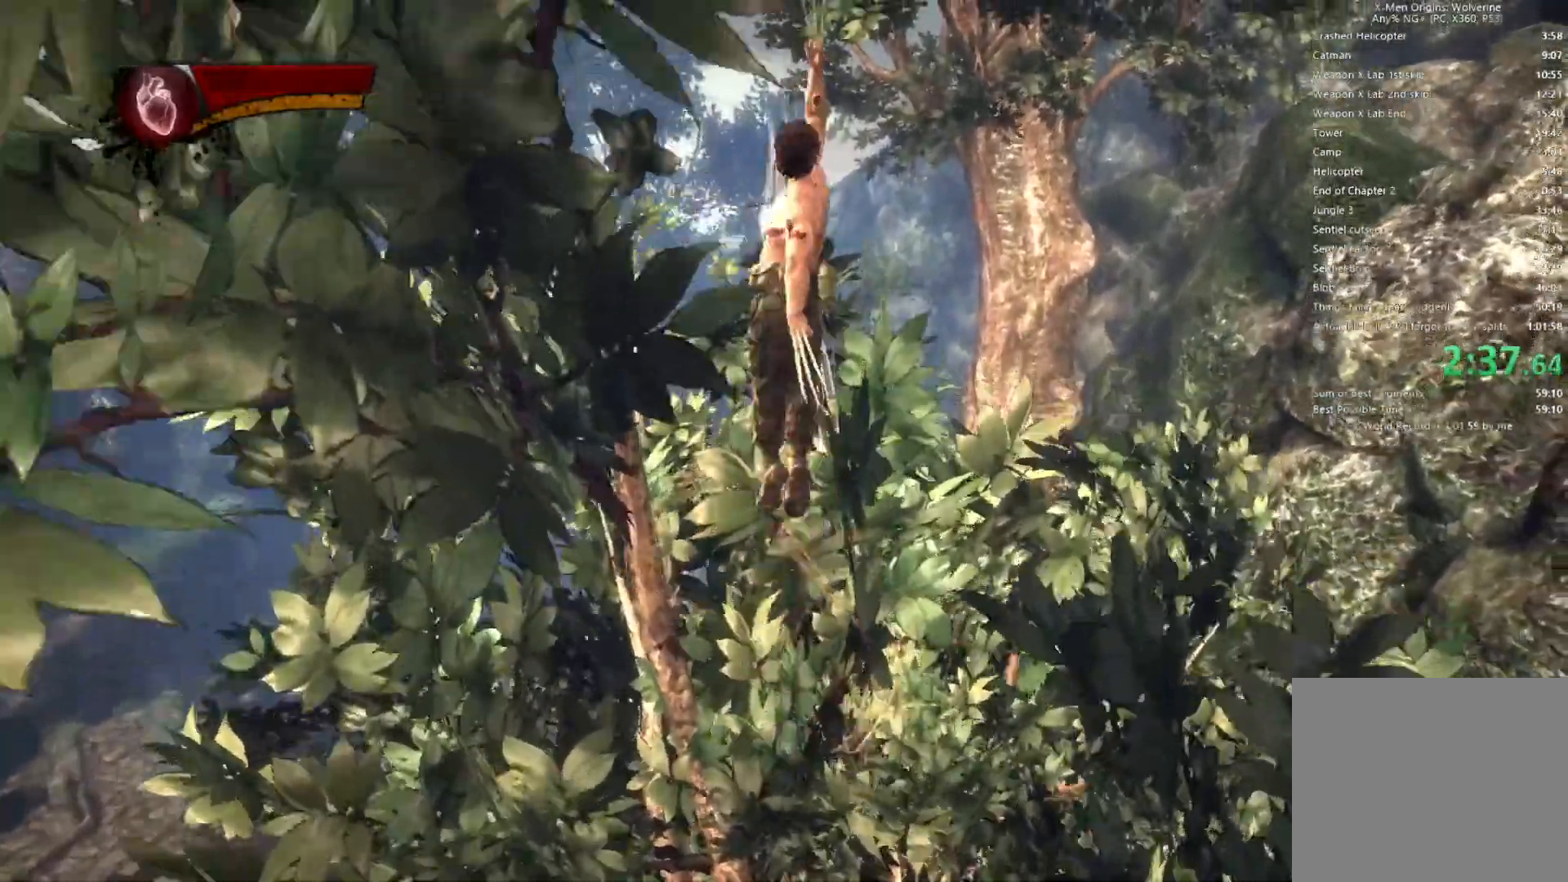
{"dt_ms": 500, "buttons": [], "left_stick": "up-right", "right_stick": "center", "events": []}
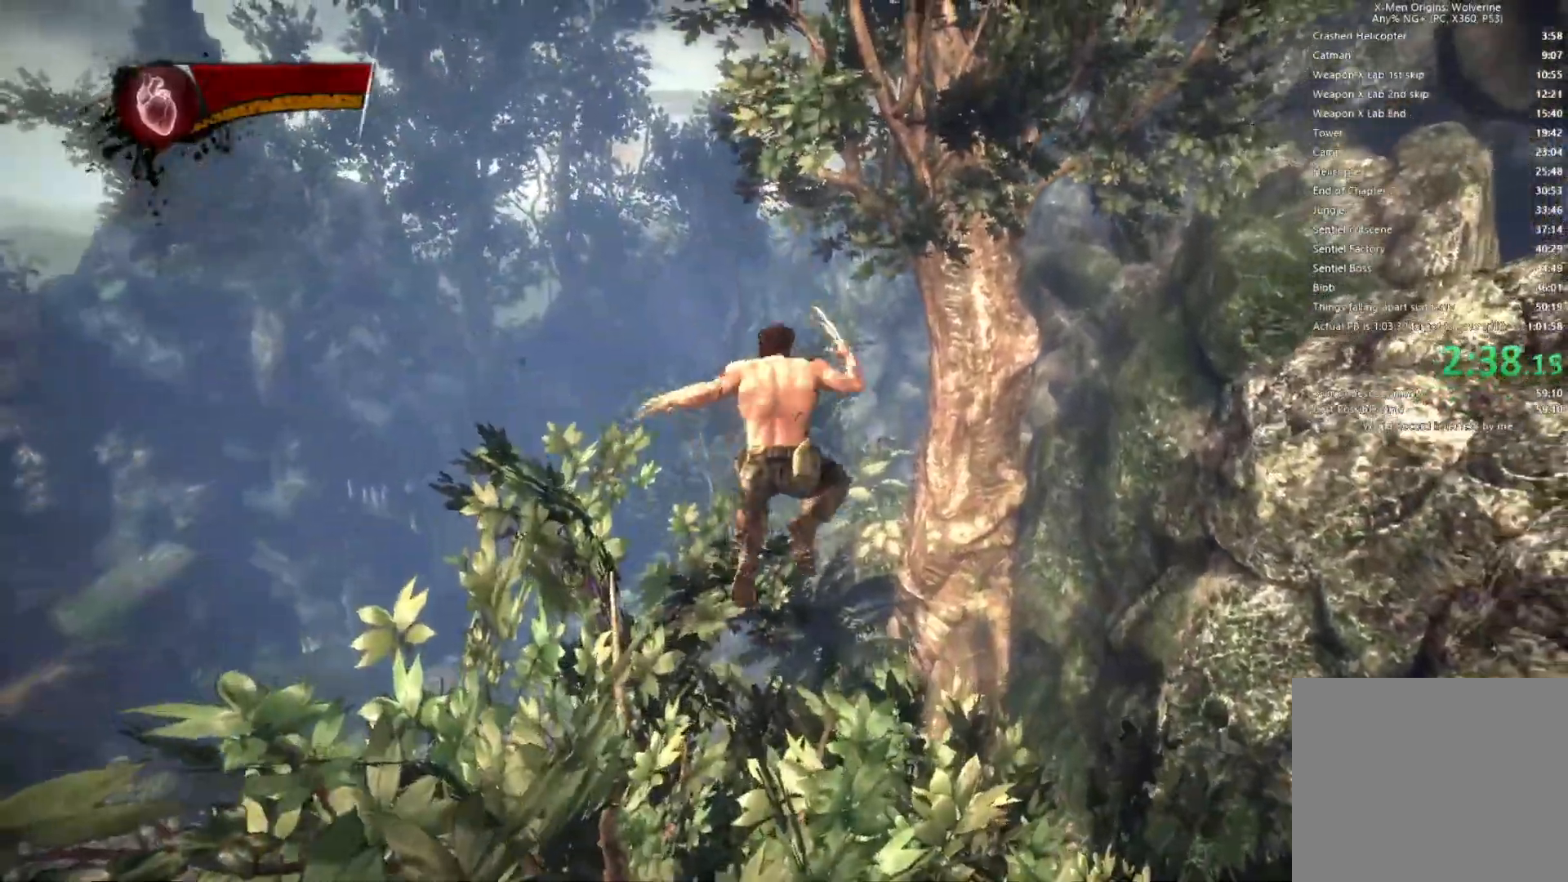
{"dt_ms": 500, "buttons": ["L1"], "left_stick": "up-right", "right_stick": "center", "events": [[433, "L1", "down"]]}
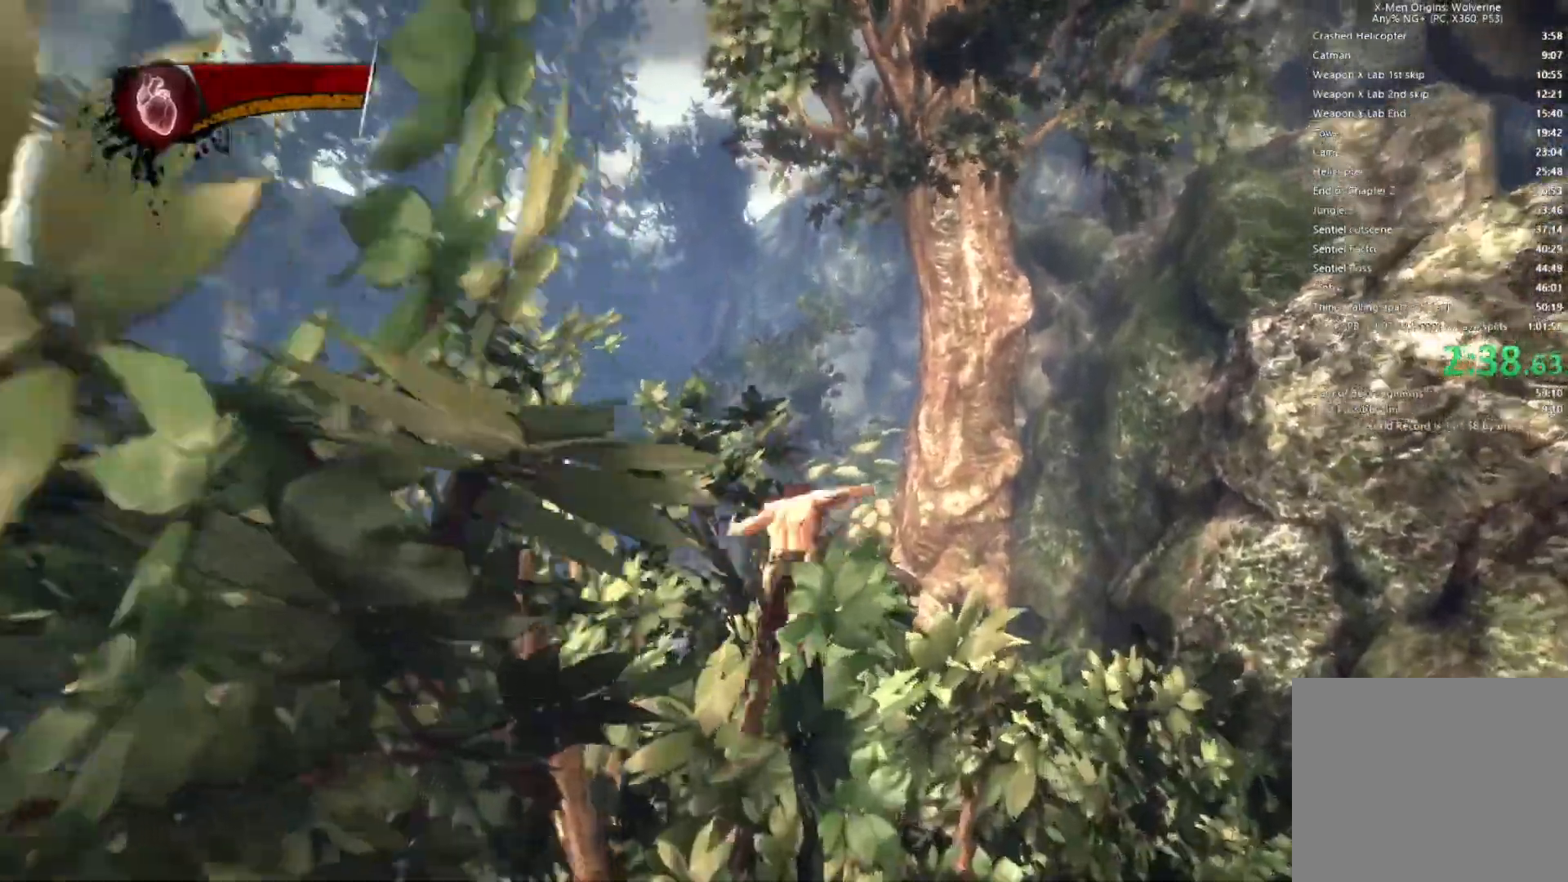
{"dt_ms": 500, "buttons": ["L2", "R2"], "left_stick": "up", "right_stick": "center", "events": [[67, "L1", "up"], [383, "R2", "down"], [433, "left_stick", "up"], [483, "L2", "down"]]}
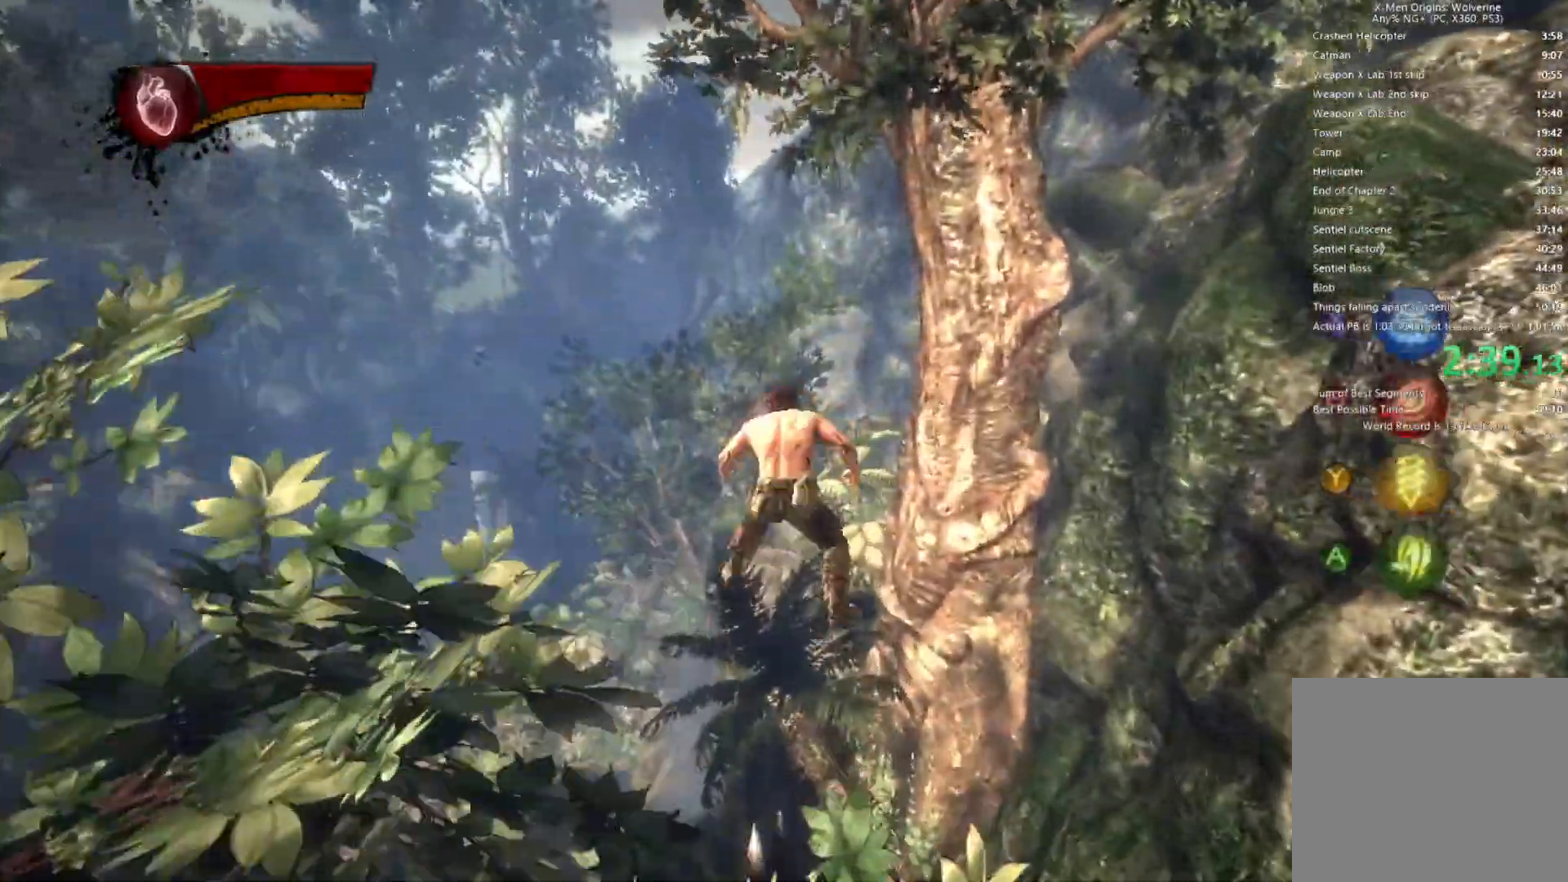
{"dt_ms": 500, "buttons": ["L1"], "left_stick": "up", "right_stick": "center", "events": [[250, "L2", "up"], [267, "R2", "up"], [417, "TRIANGLE", "down"], [483, "L1", "down"], [500, "TRIANGLE", "up"]]}
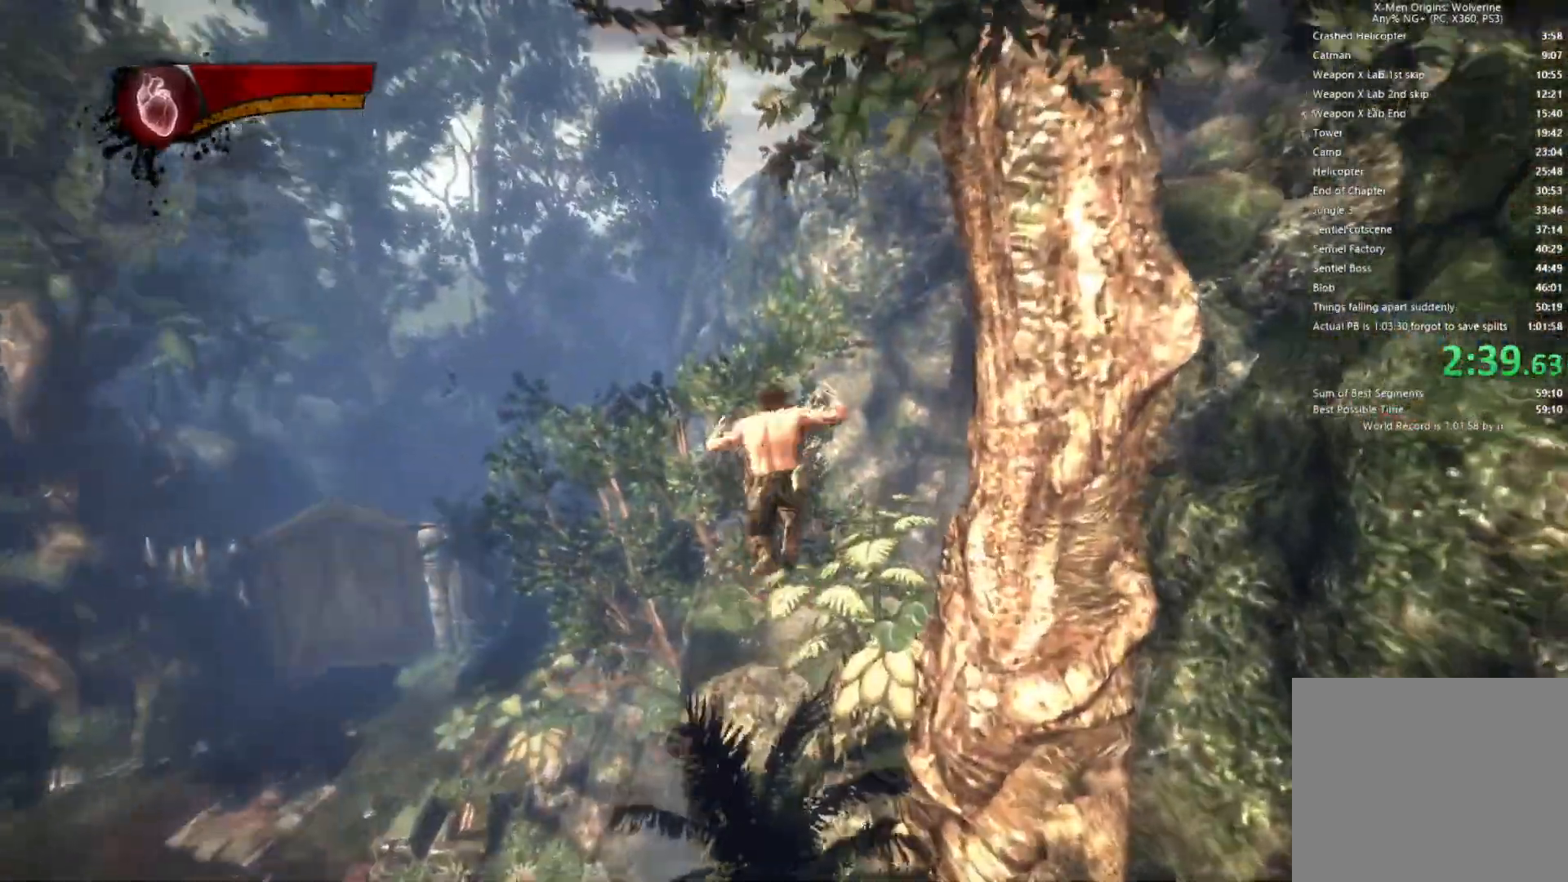
{"dt_ms": 500, "buttons": ["L2", "R2"], "left_stick": "up", "right_stick": "down-left", "events": [[100, "L1", "up"], [117, "right_stick", "down-left"], [217, "right_stick", "center"], [250, "L2", "down"], [250, "R2", "down"], [450, "right_stick", "down-left"]]}
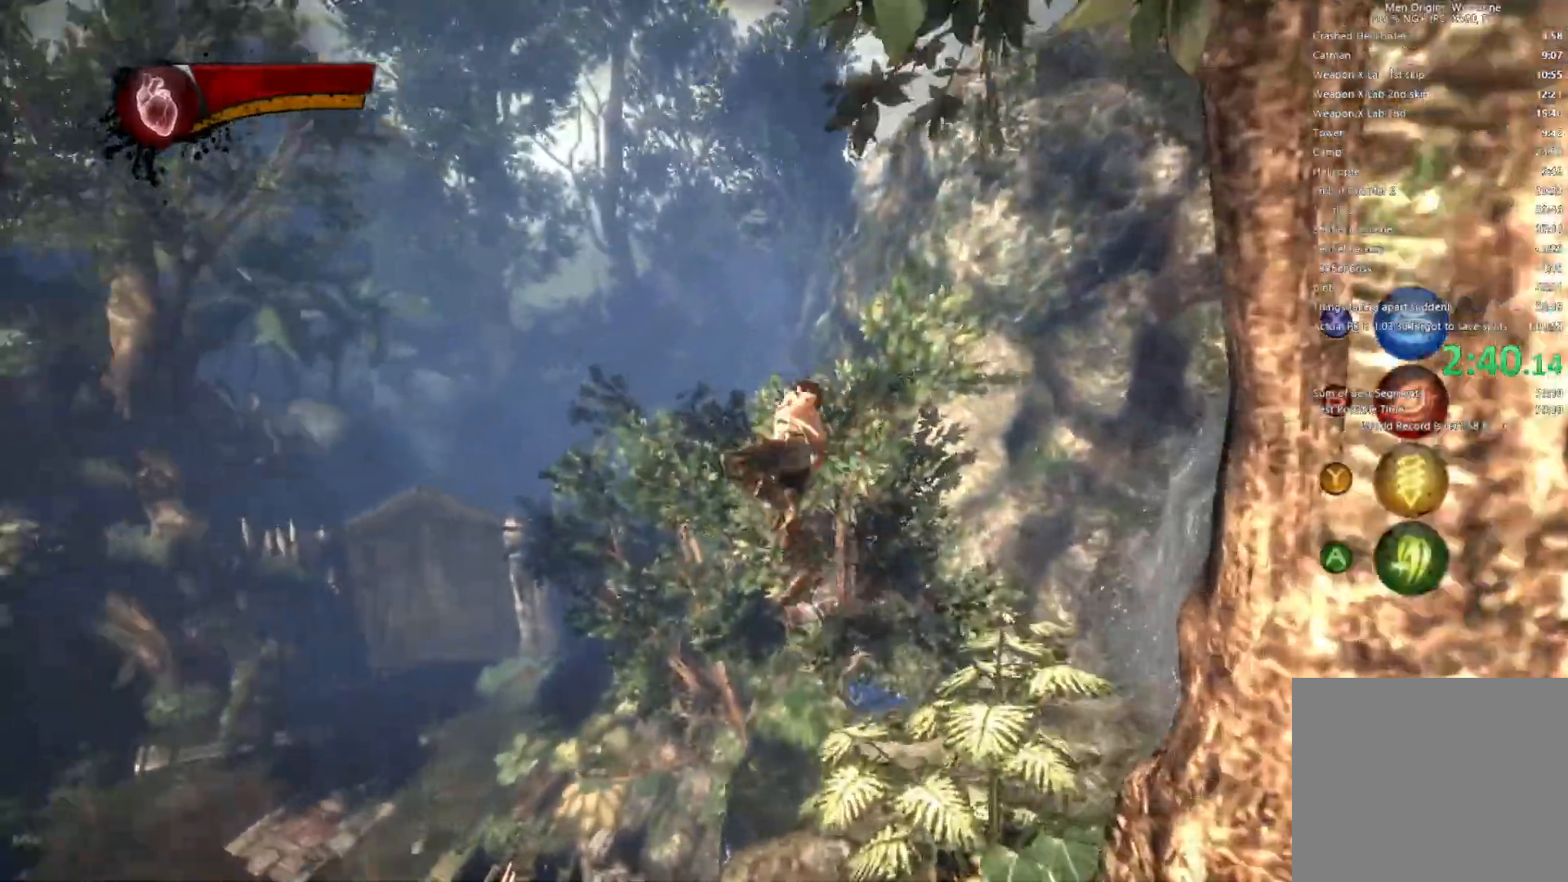
{"dt_ms": 500, "buttons": [], "left_stick": "up", "right_stick": "center", "events": [[83, "L2", "up"], [83, "R2", "up"], [100, "right_stick", "center"]]}
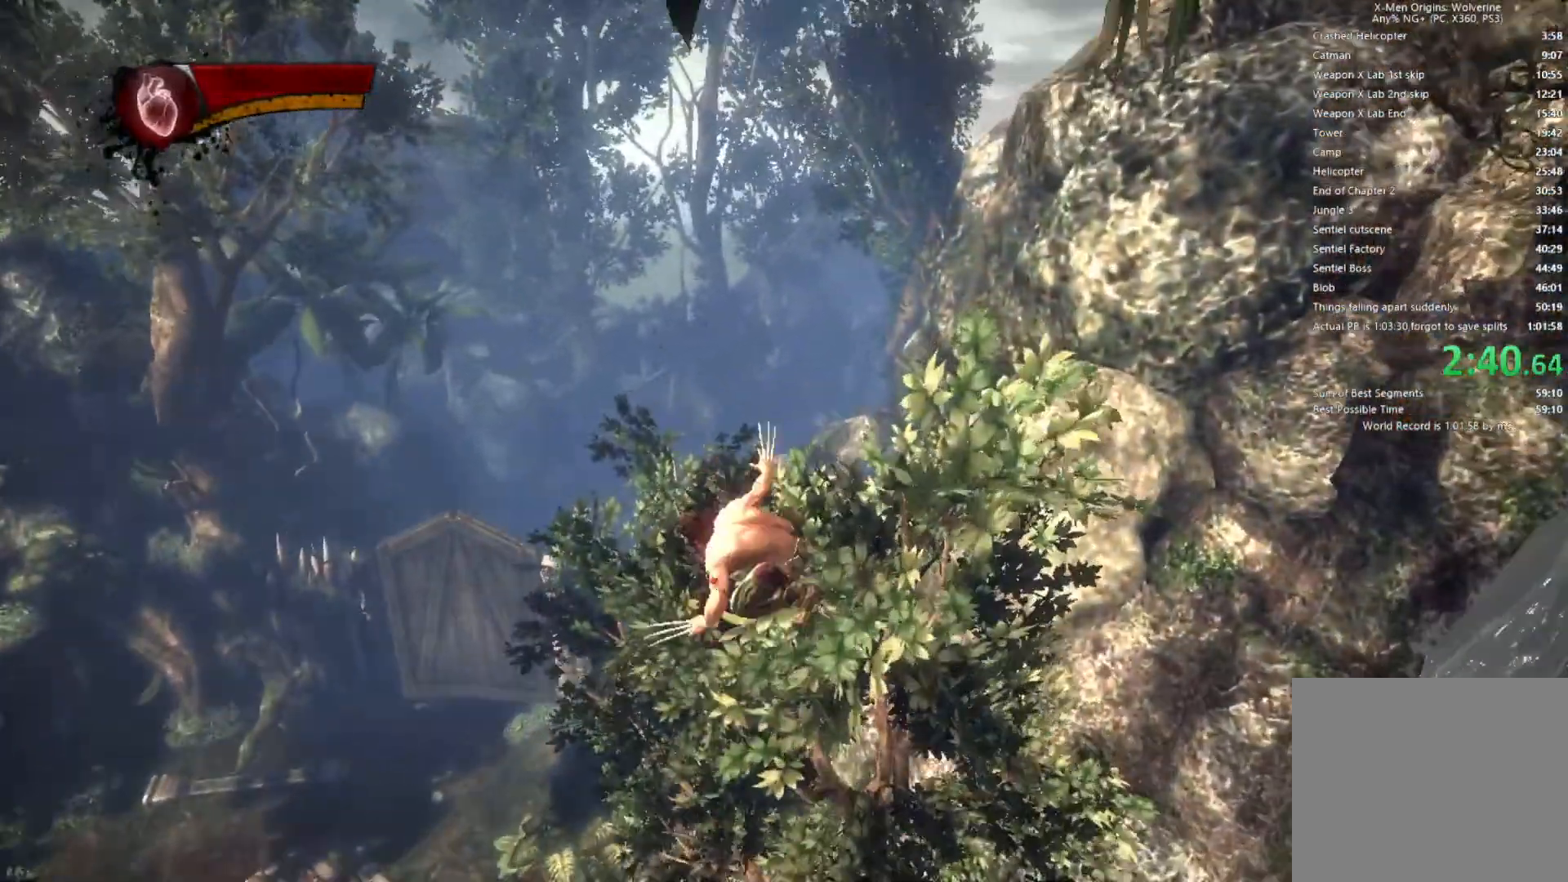
{"dt_ms": 500, "buttons": [], "left_stick": "up", "right_stick": "center", "events": []}
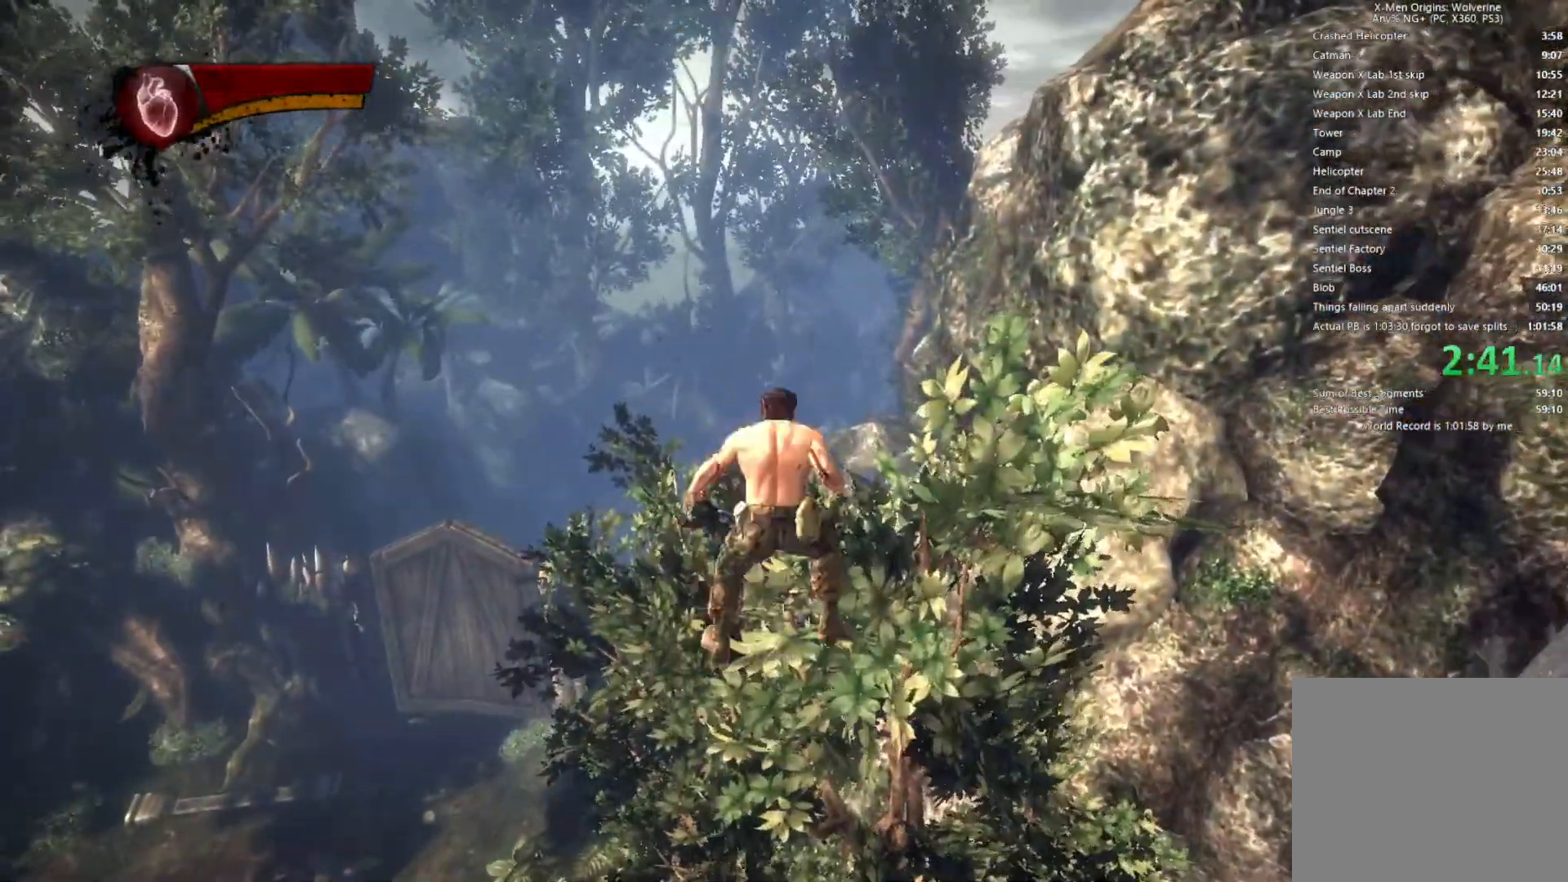
{"dt_ms": 500, "buttons": ["L2", "R2"], "left_stick": "up", "right_stick": "center", "events": [[183, "L2", "down"], [183, "R2", "down"]]}
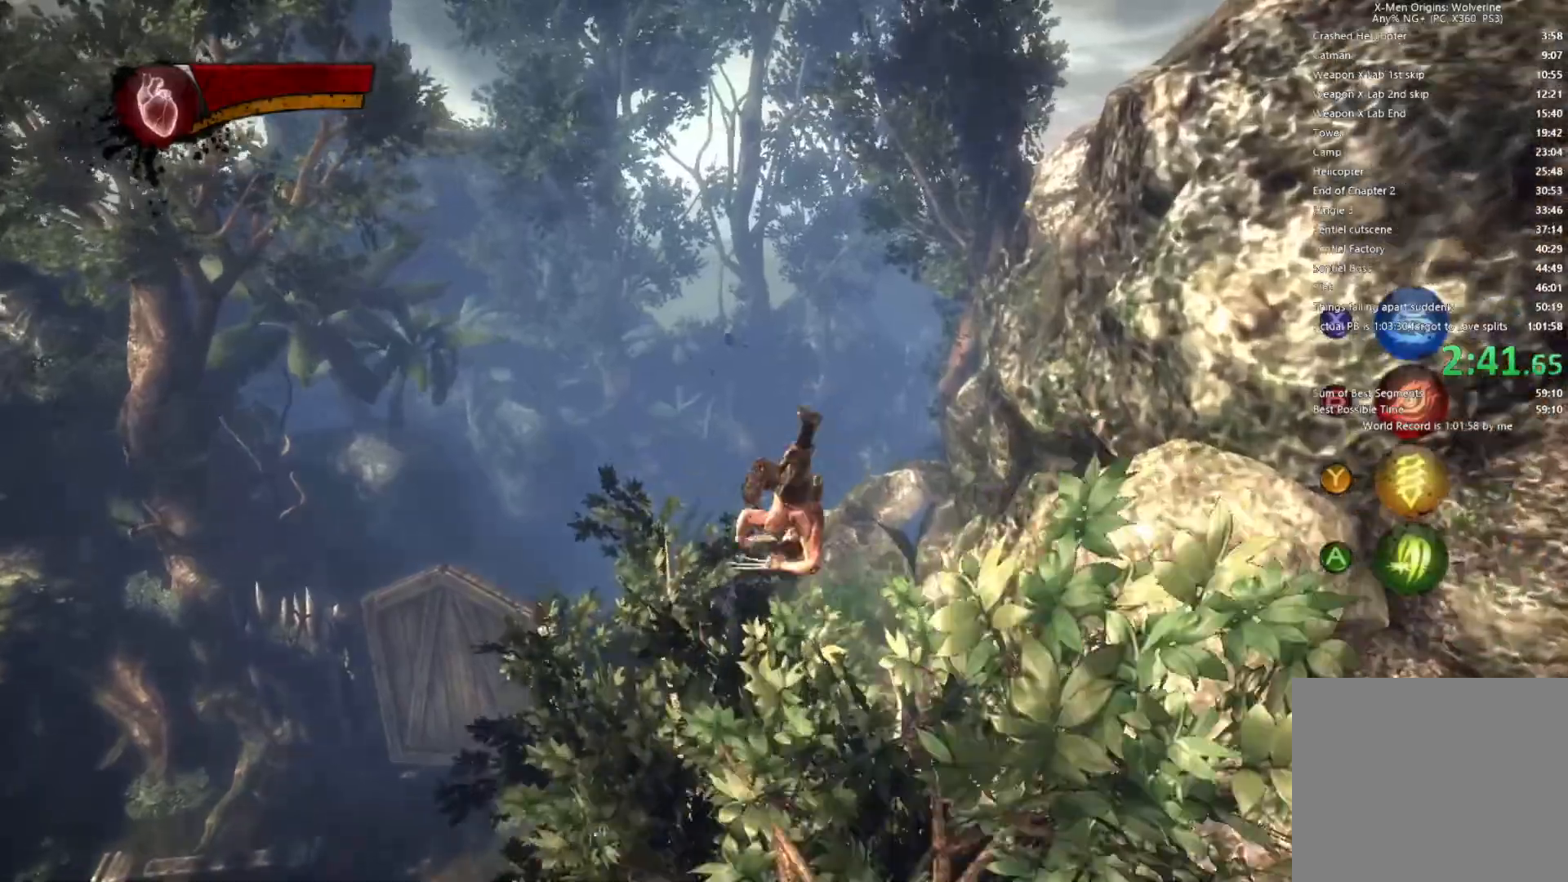
{"dt_ms": 500, "buttons": [], "left_stick": "up", "right_stick": "down-left", "events": [[67, "R2", "up"], [100, "L2", "up"], [200, "TRIANGLE", "down"], [283, "TRIANGLE", "up"], [350, "L1", "down"], [383, "right_stick", "down-left"], [400, "L1", "up"]]}
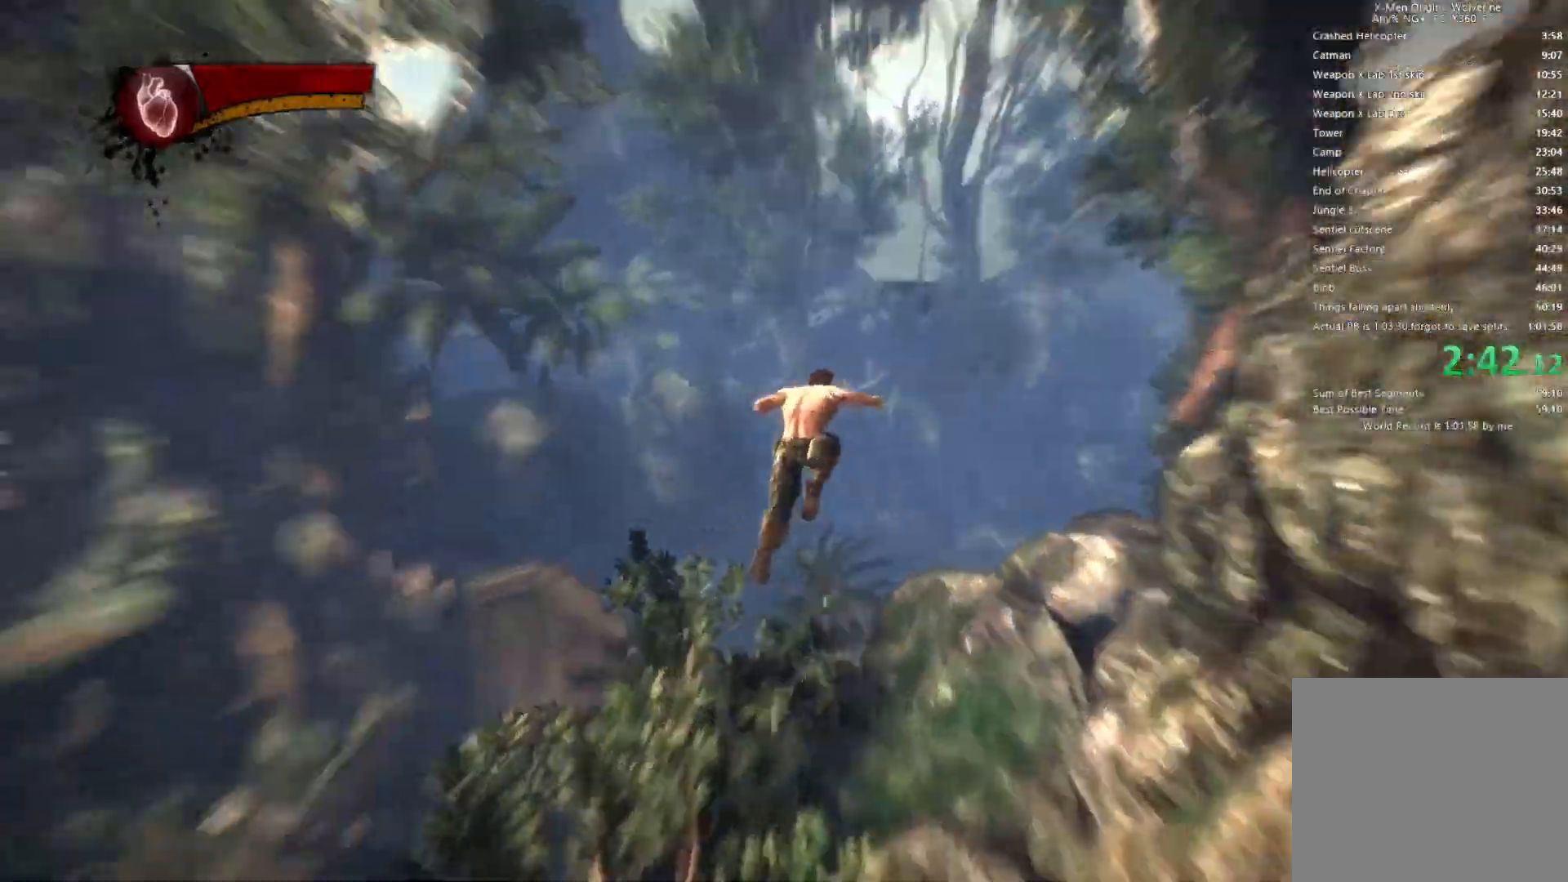
{"dt_ms": 500, "buttons": [], "left_stick": "up", "right_stick": "center", "events": [[50, "R2", "down"], [67, "L2", "down"], [67, "right_stick", "center"], [450, "L2", "up"], [450, "R2", "up"]]}
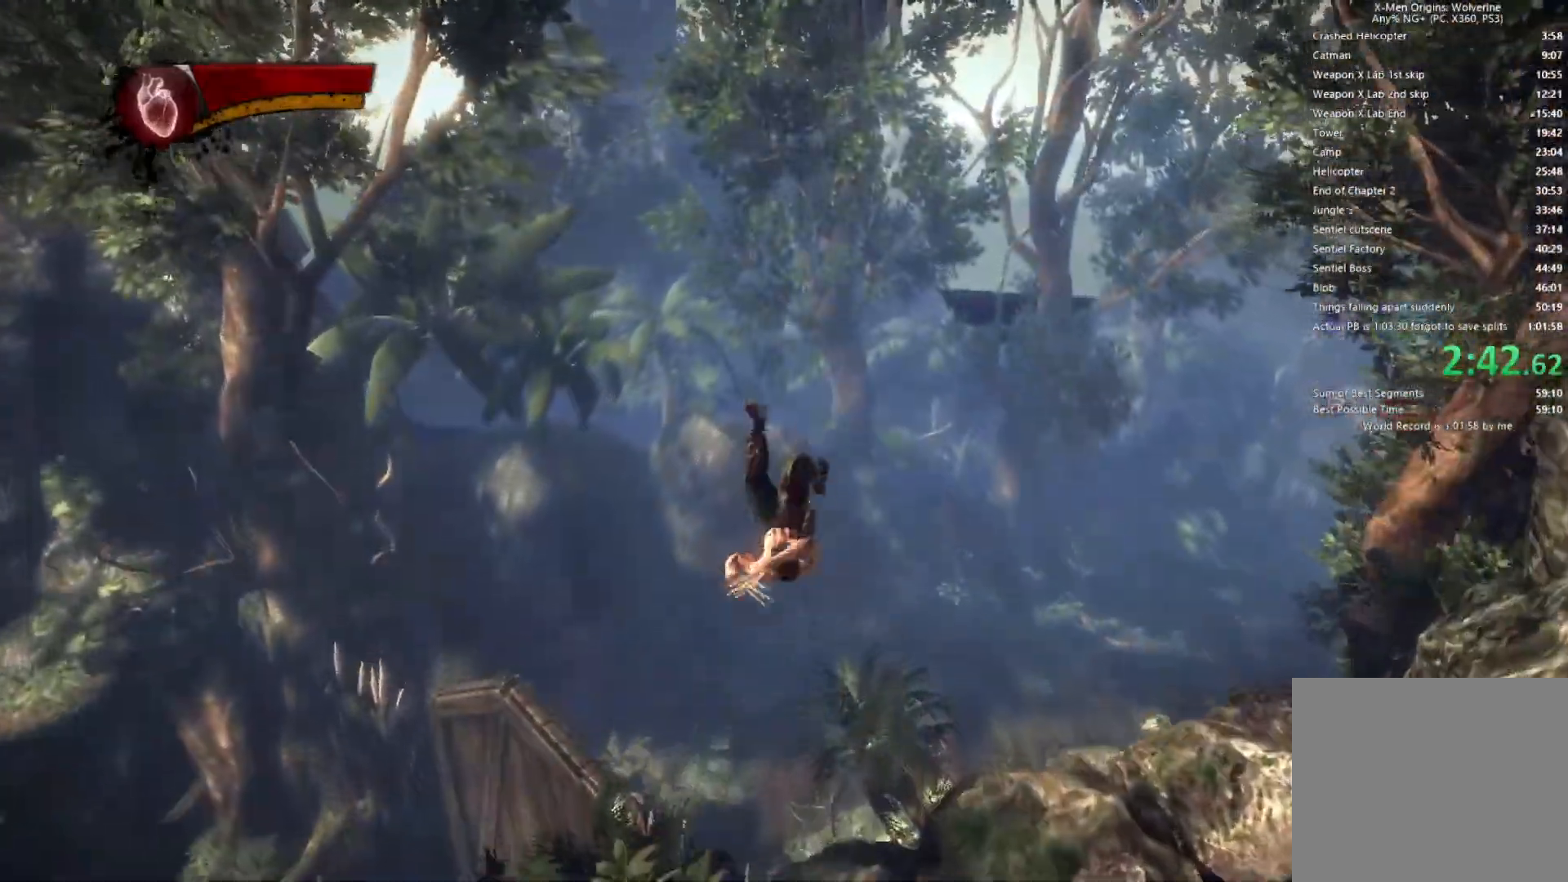
{"dt_ms": 500, "buttons": ["CROSS"], "left_stick": "up", "right_stick": "center", "events": [[100, "TRIANGLE", "down"], [167, "L1", "down"], [217, "TRIANGLE", "up"], [300, "L1", "up"], [500, "CROSS", "down"]]}
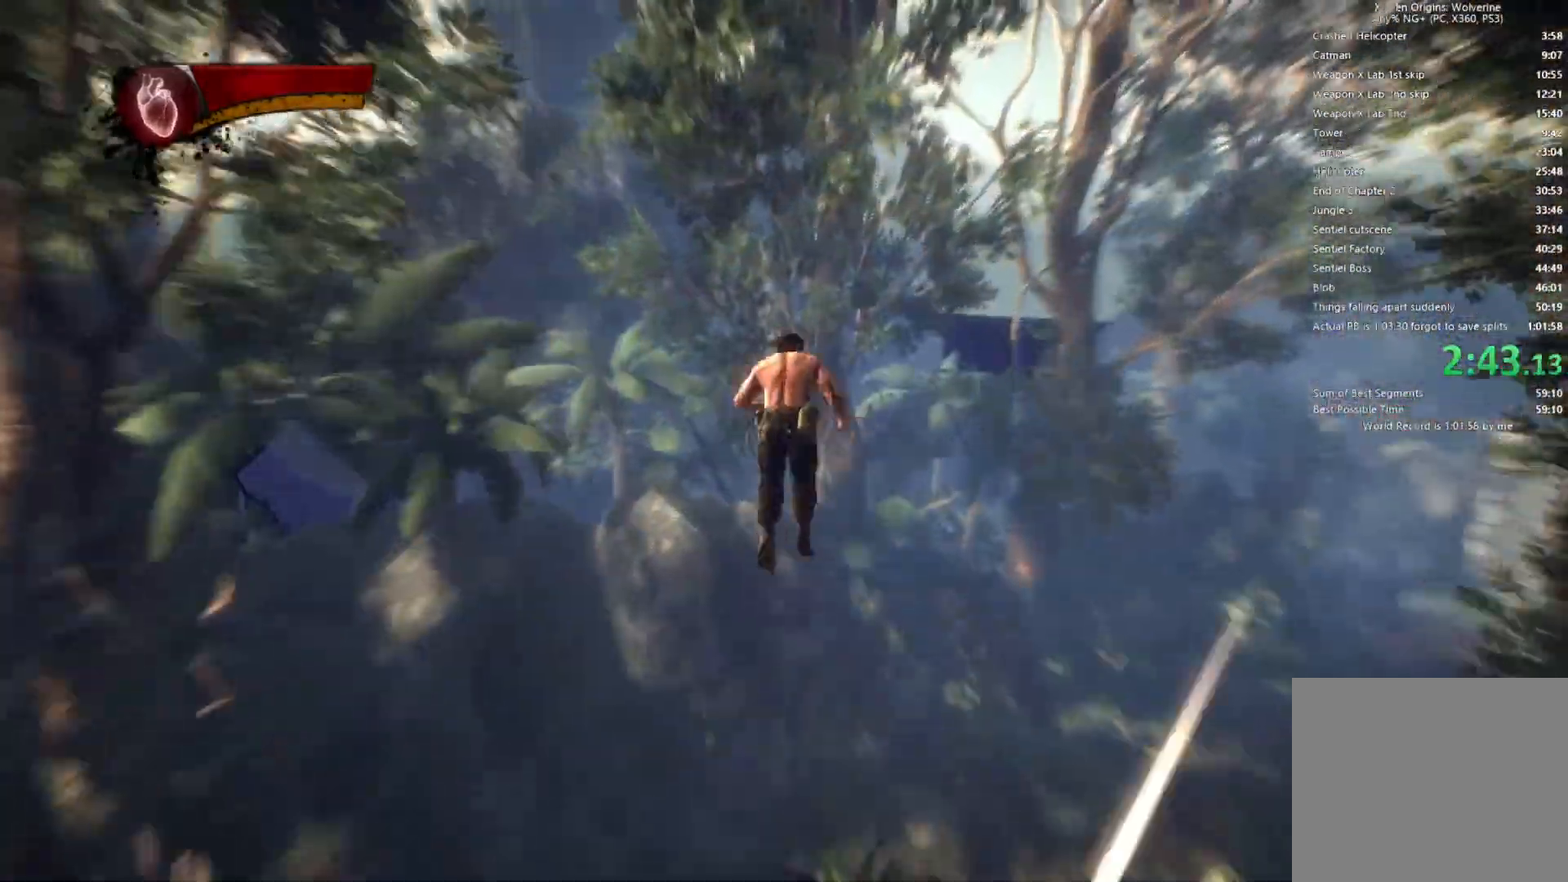
{"dt_ms": 500, "buttons": ["CROSS"], "left_stick": "up", "right_stick": "center", "events": [[350, "CROSS", "up"], [467, "CROSS", "down"]]}
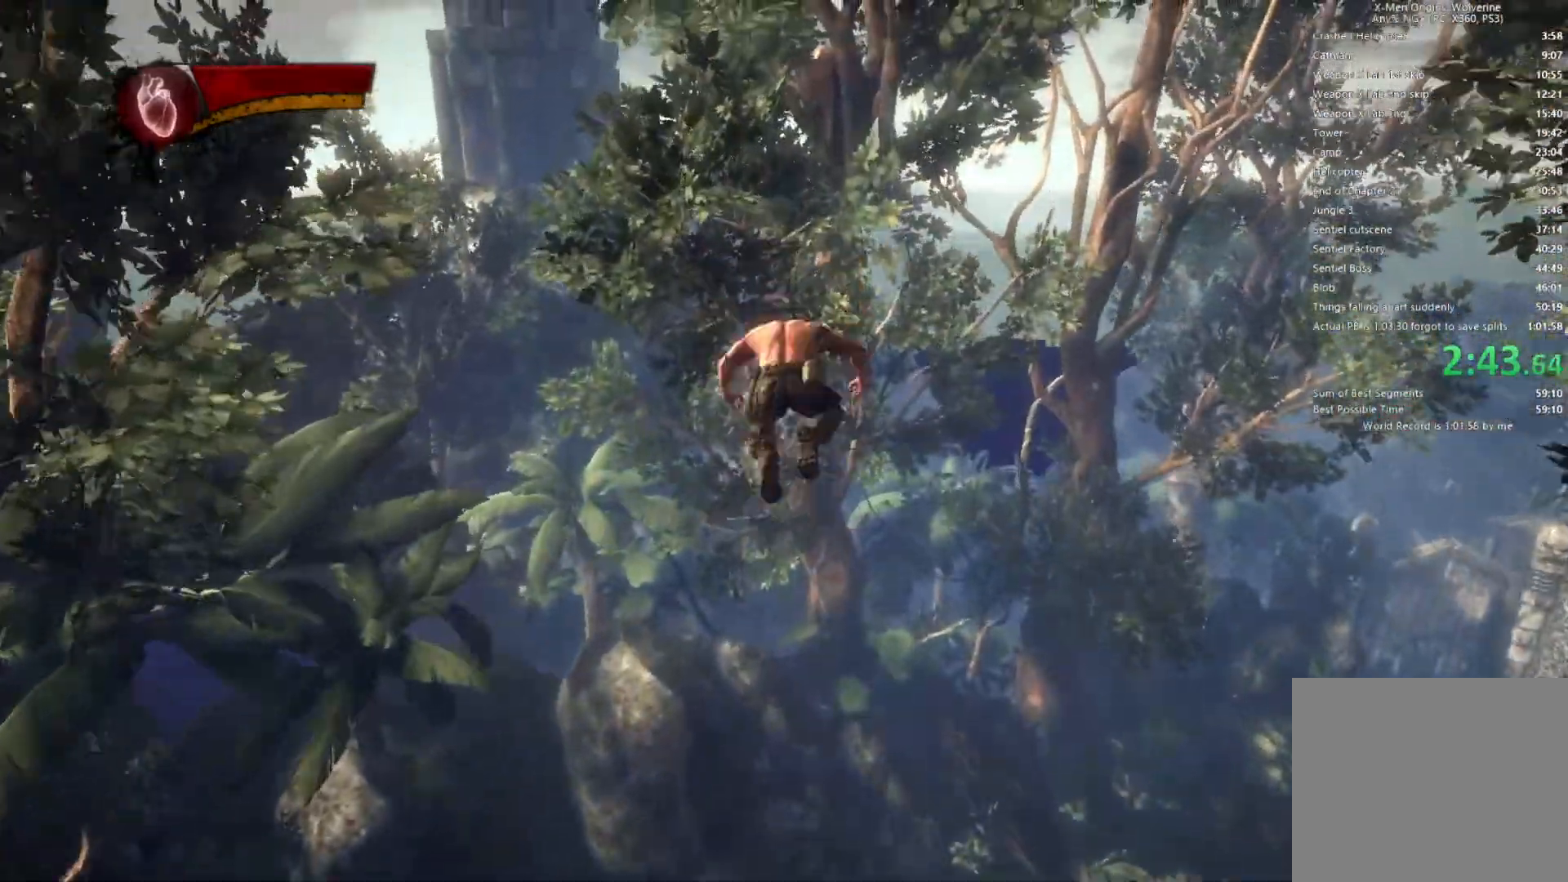
{"dt_ms": 500, "buttons": ["CIRCLE", "TRIANGLE"], "left_stick": "up", "right_stick": "center", "events": [[167, "CROSS", "up"], [300, "L2", "down"], [317, "TRIANGLE", "down"], [350, "CIRCLE", "down"], [483, "L2", "up"]]}
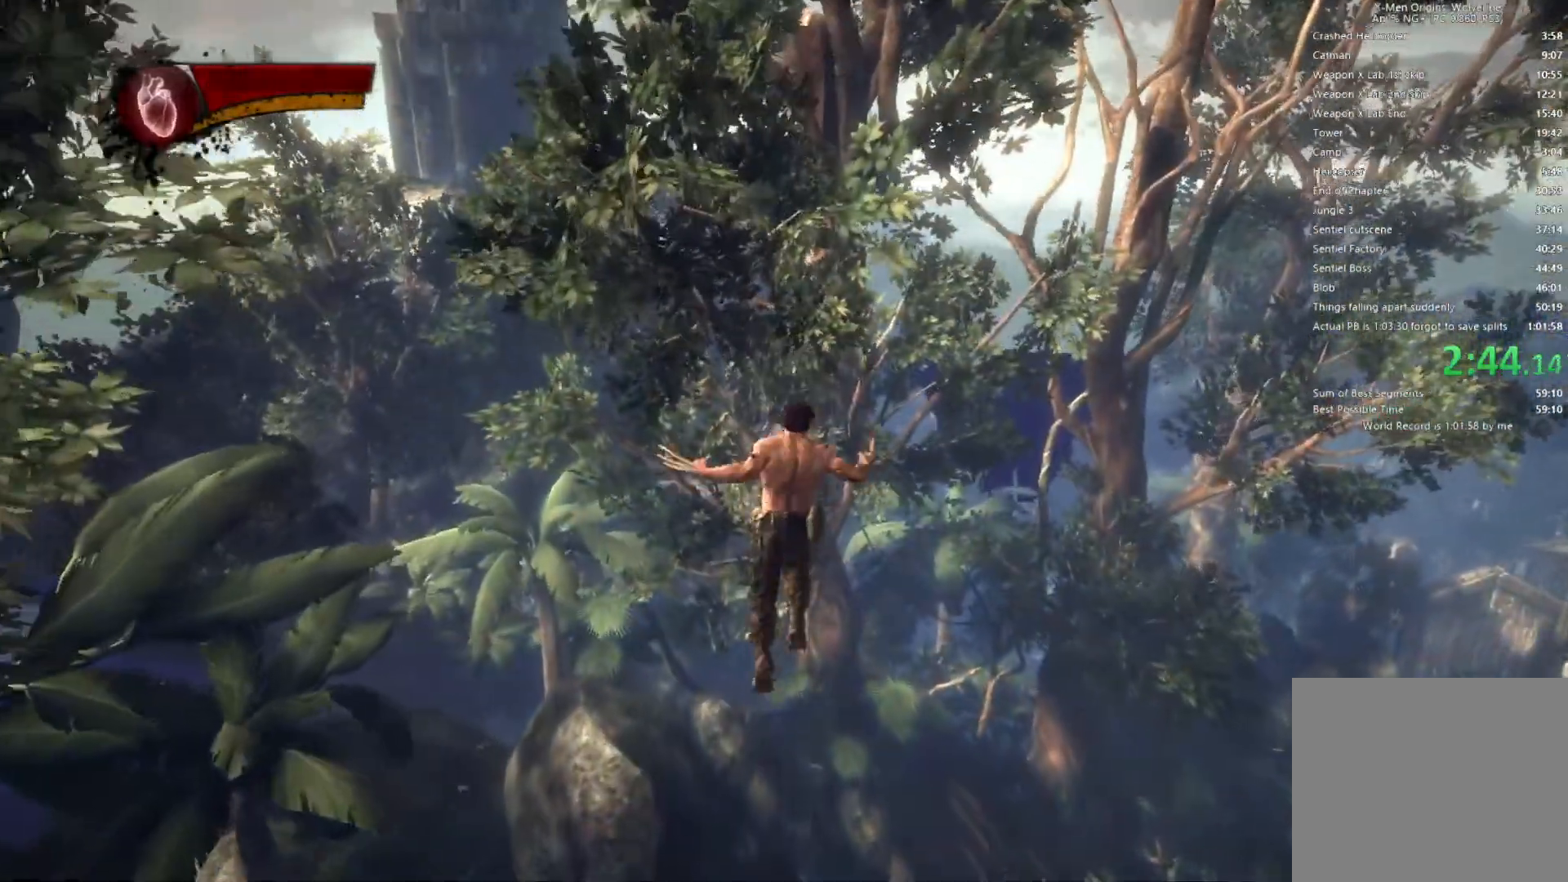
{"dt_ms": 500, "buttons": ["CIRCLE", "TRIANGLE"], "left_stick": "up", "right_stick": "center", "events": []}
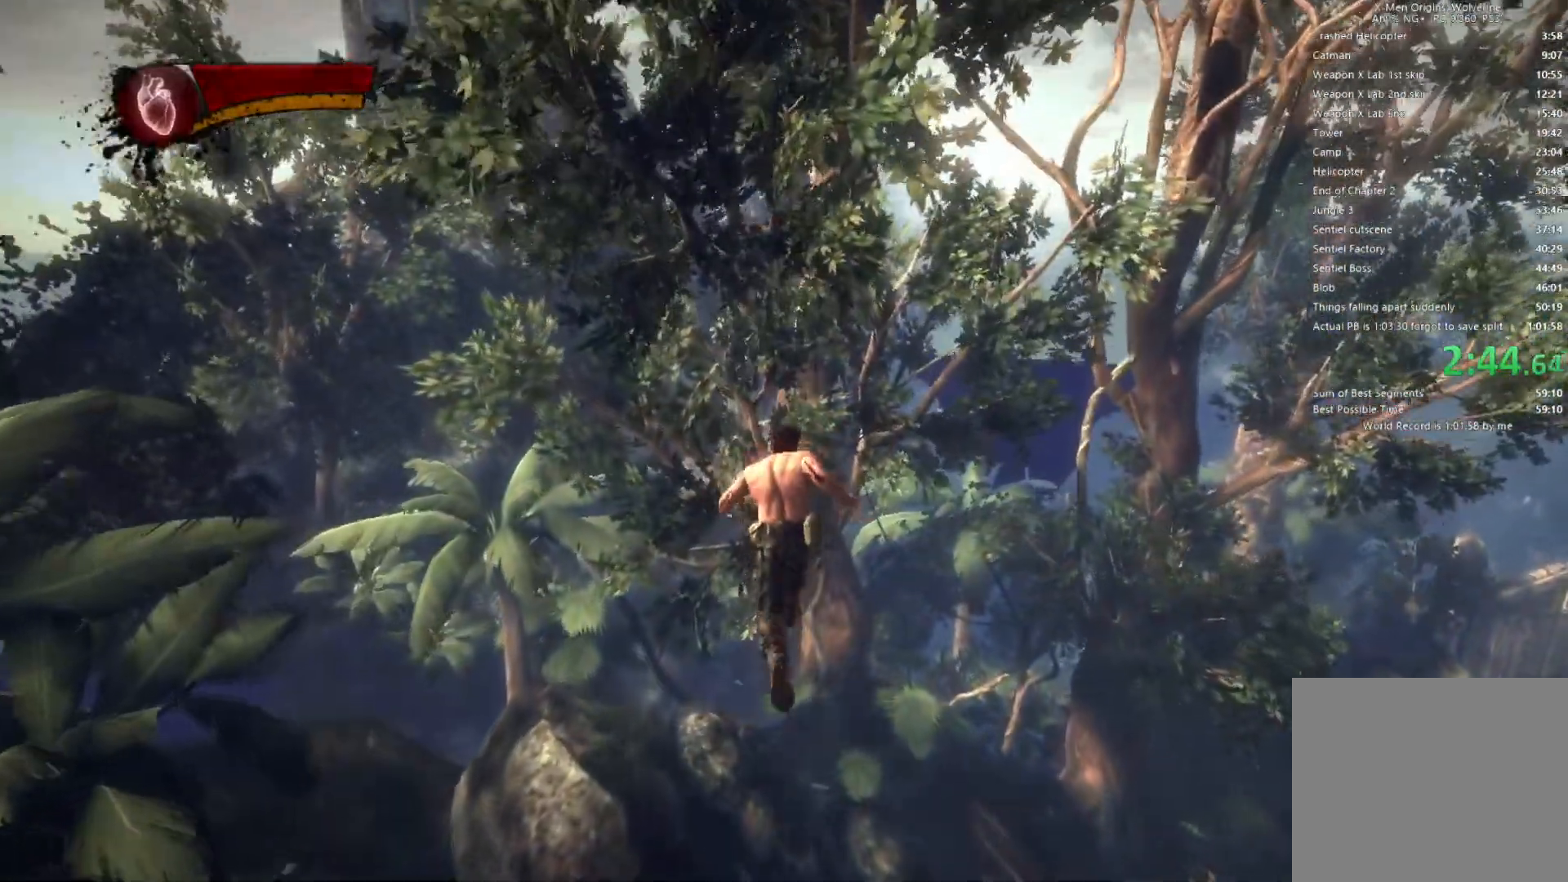
{"dt_ms": 500, "buttons": [], "left_stick": "up", "right_stick": "center", "events": [[167, "CIRCLE", "up"], [167, "TRIANGLE", "up"]]}
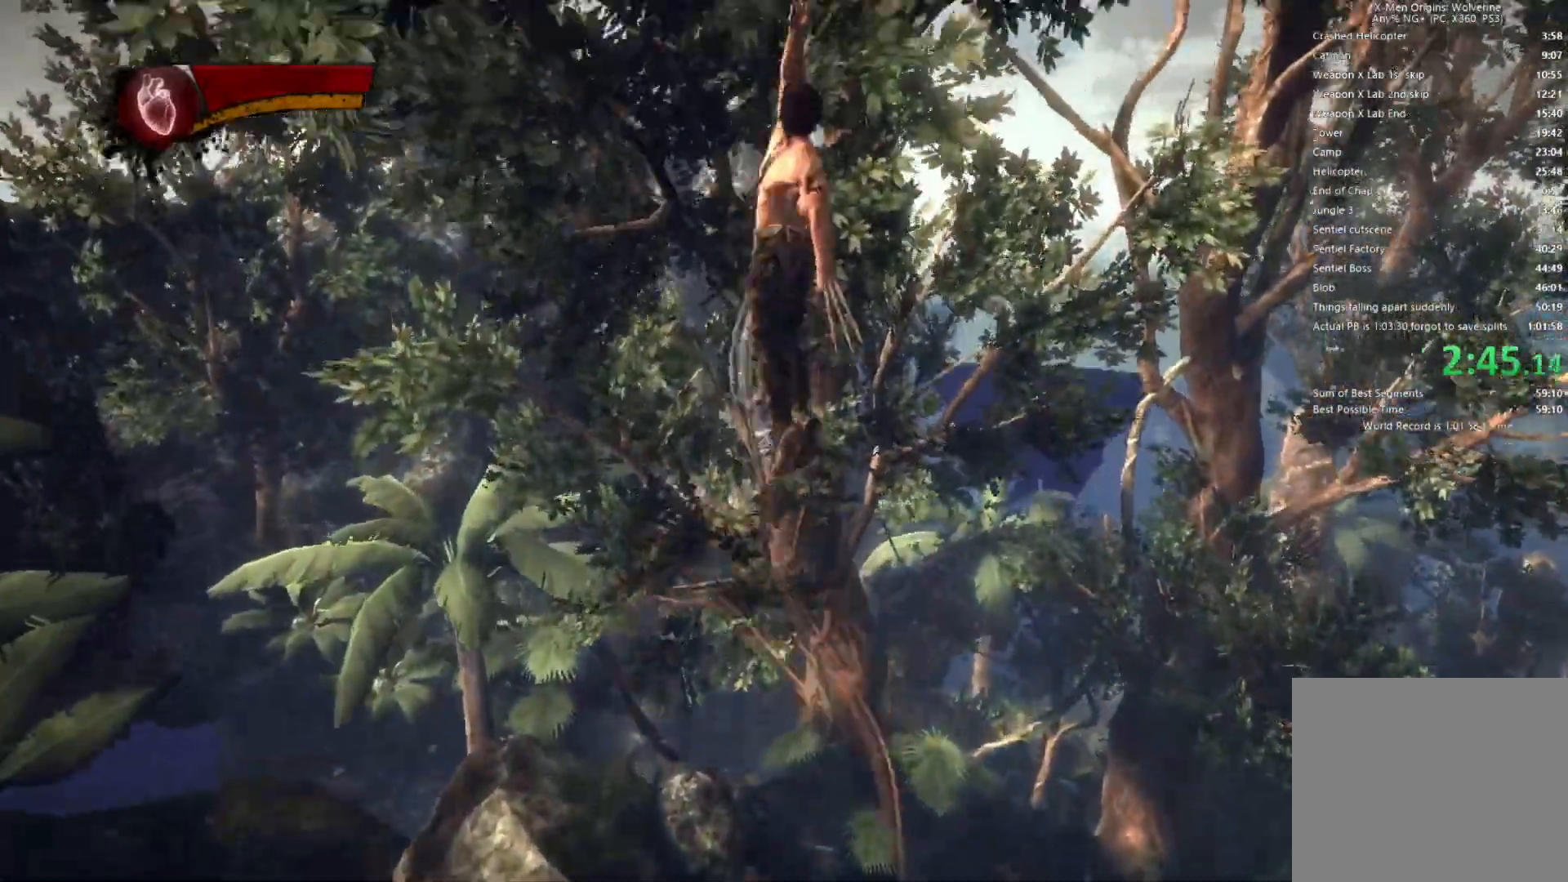
{"dt_ms": 1000, "buttons": ["CIRCLE", "TRIANGLE"], "left_stick": "up", "right_stick": "center"}
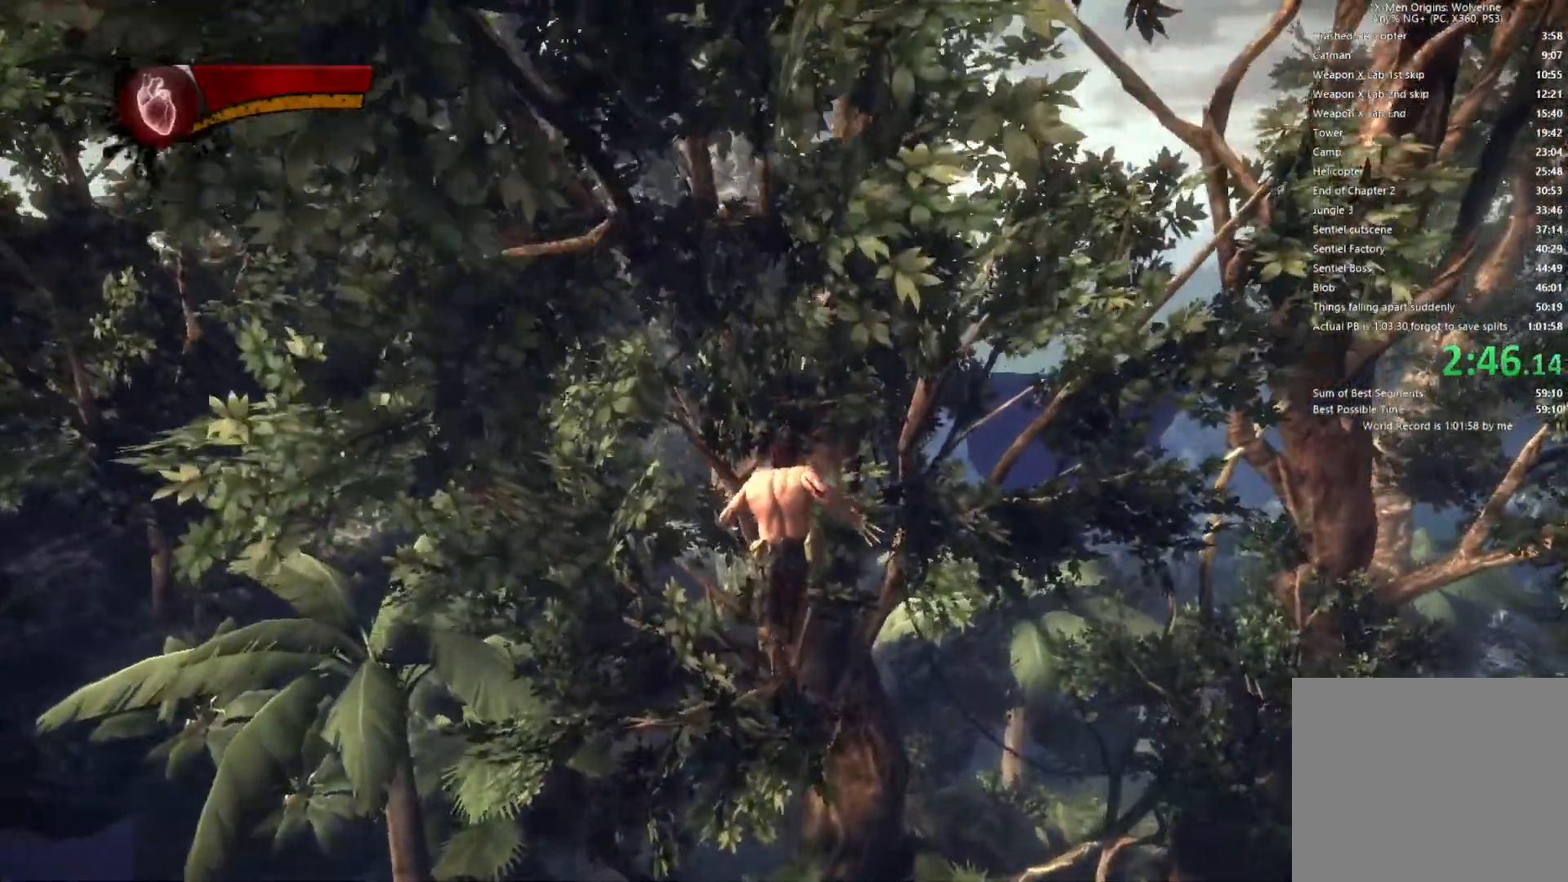
{"dt_ms": 500, "buttons": [], "left_stick": "up", "right_stick": "center", "events": [[83, "CIRCLE", "up"], [100, "TRIANGLE", "up"]]}
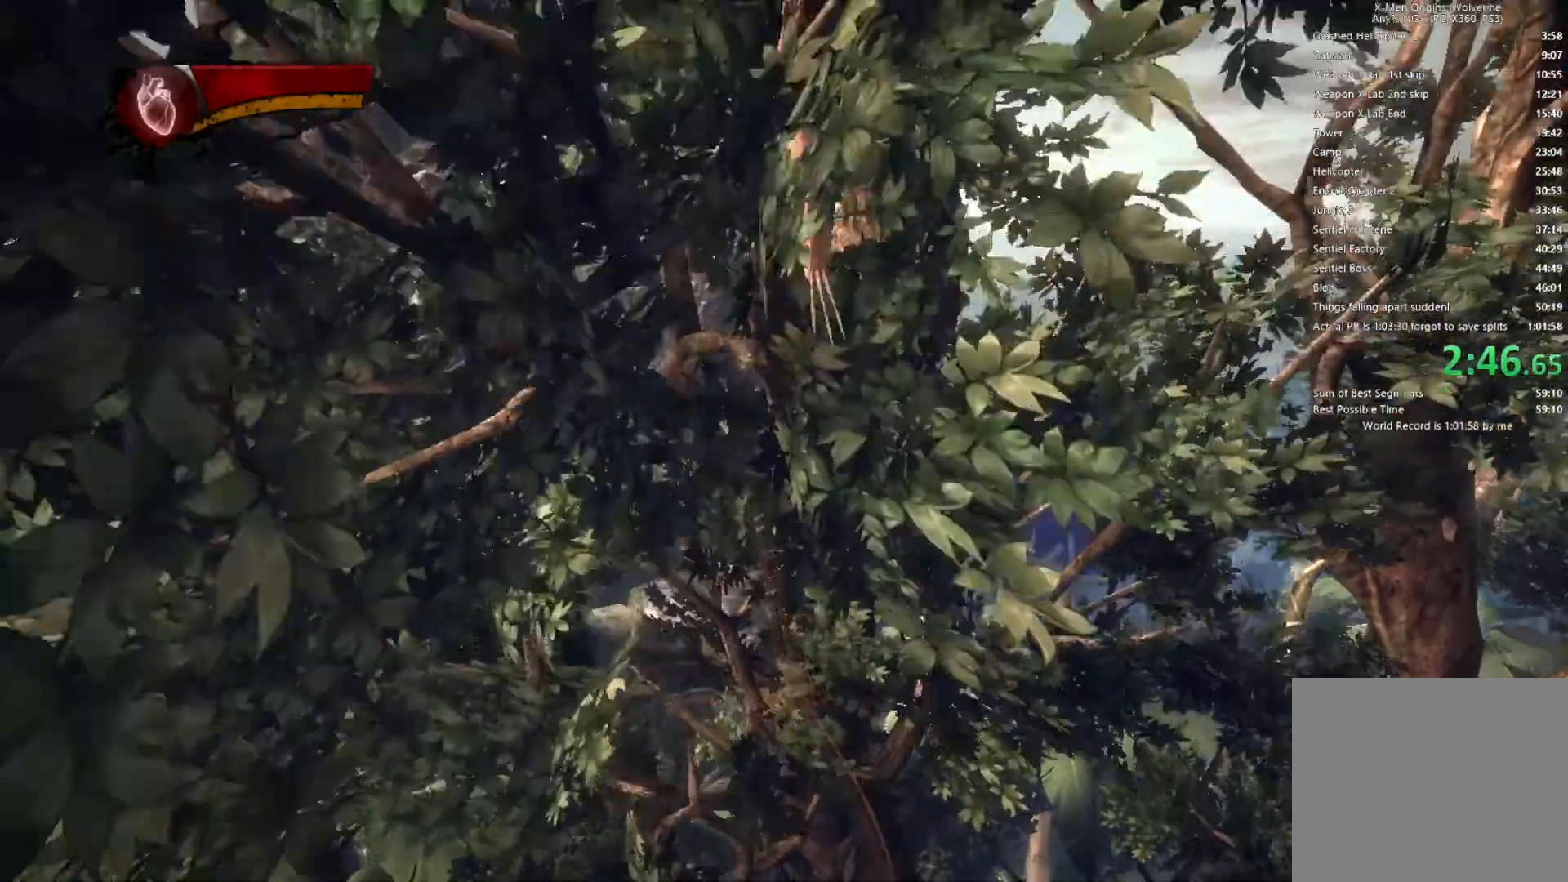
{"dt_ms": 1000, "buttons": ["L1"], "left_stick": "up", "right_stick": "center"}
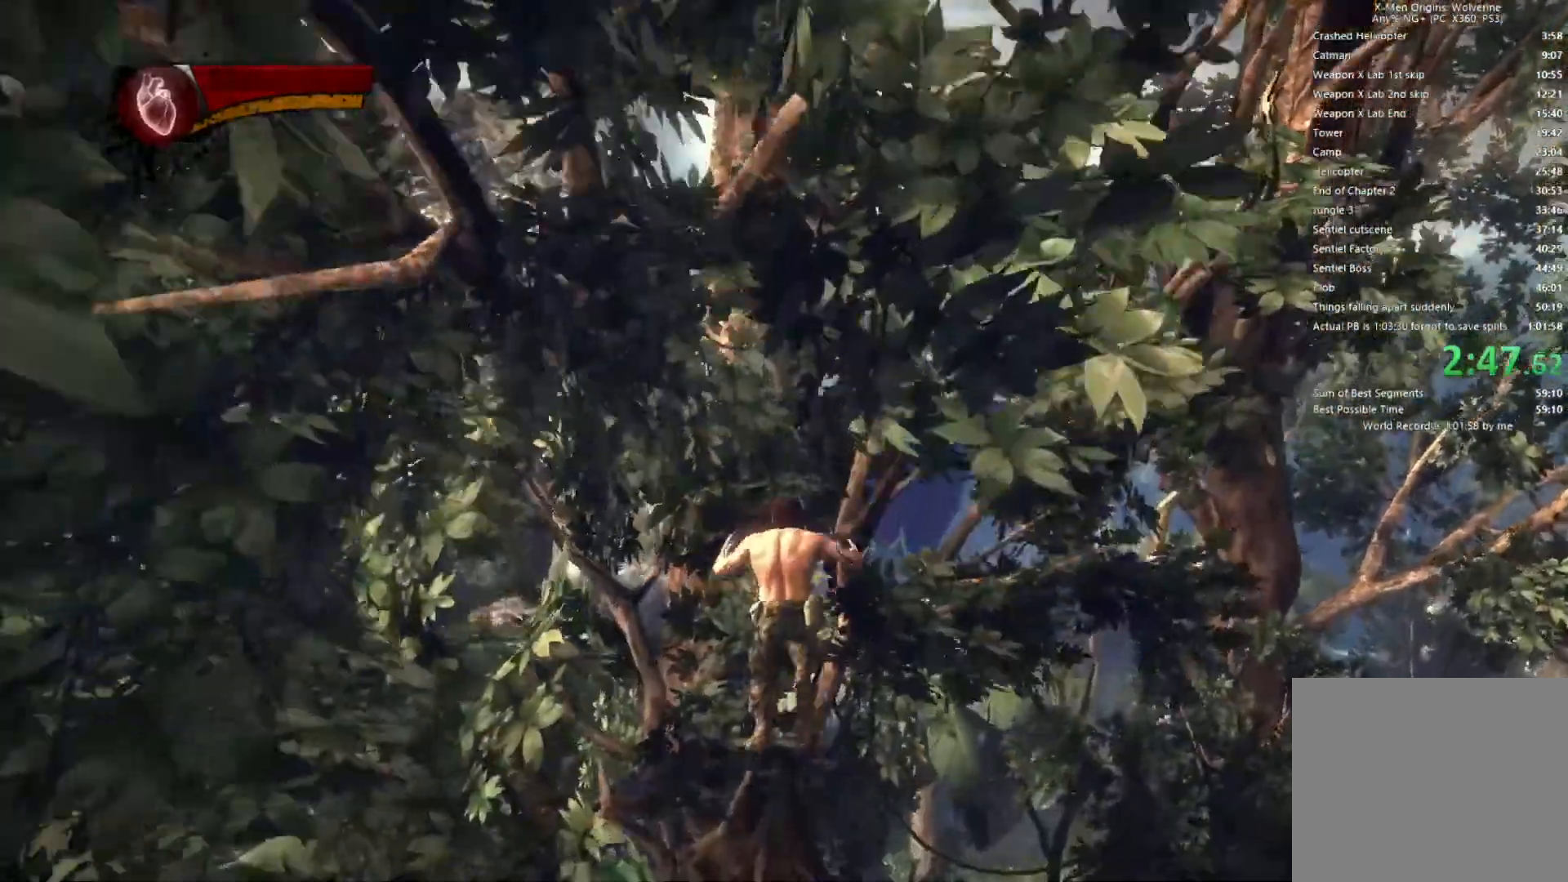
{"dt_ms": 500, "buttons": ["L2", "R2"], "left_stick": "up", "right_stick": "center", "events": [[150, "L1", "up"], [267, "R2", "down"], [300, "L2", "down"]]}
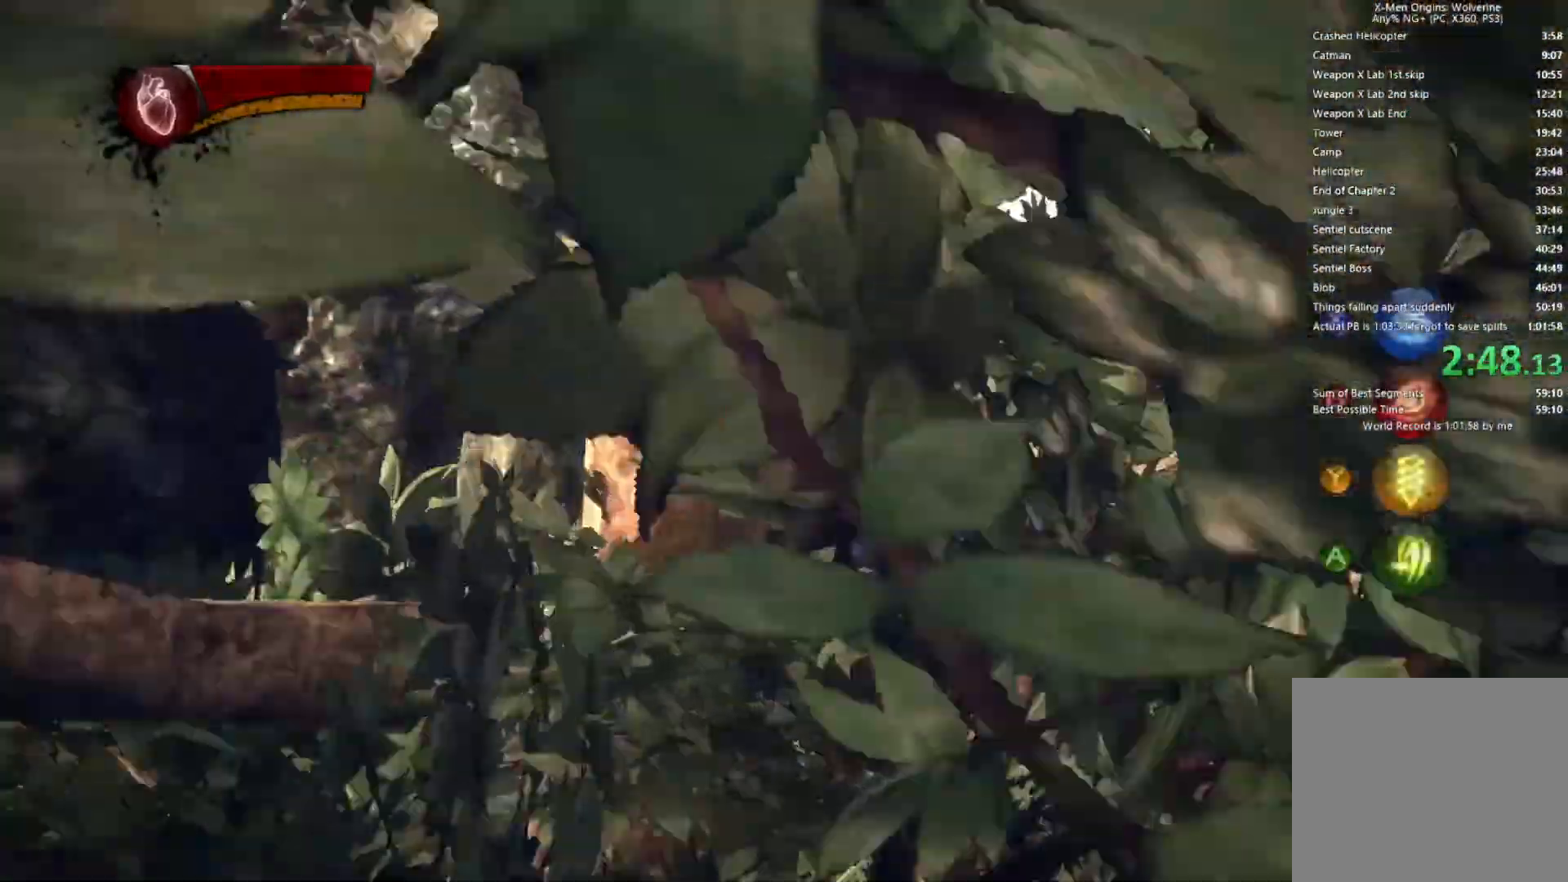
{"dt_ms": 500, "buttons": [], "left_stick": "up", "right_stick": "center", "events": [[150, "L2", "up"], [150, "R2", "up"], [300, "TRIANGLE", "down"], [367, "L1", "down"], [400, "TRIANGLE", "up"], [483, "L1", "up"]]}
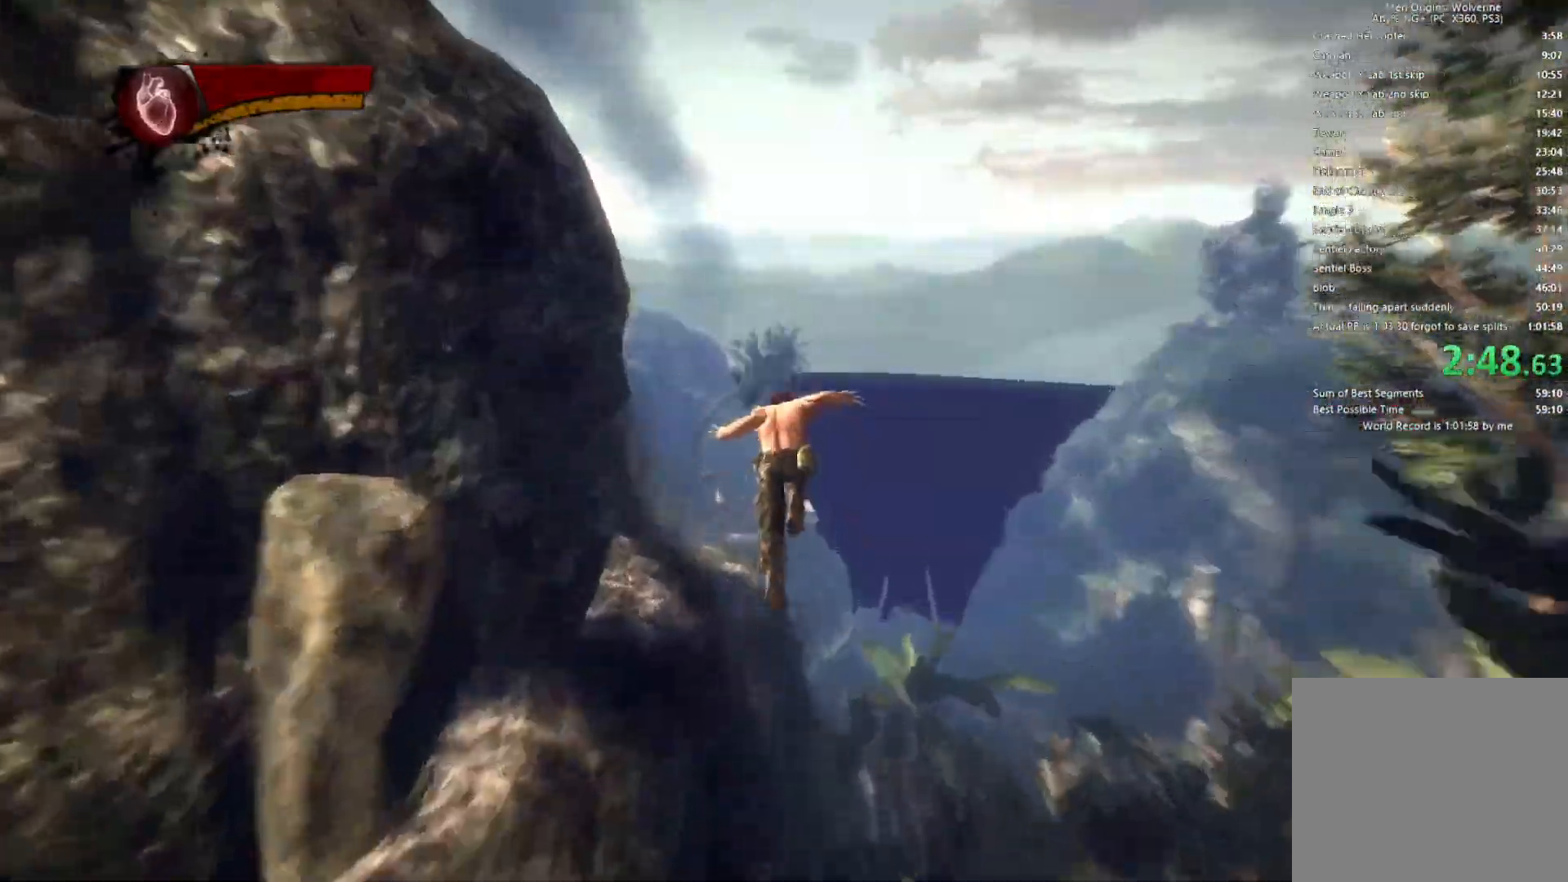
{"dt_ms": 500, "buttons": ["L2", "R2"], "left_stick": "up", "right_stick": "center", "events": [[150, "R2", "down"], [167, "L2", "down"]]}
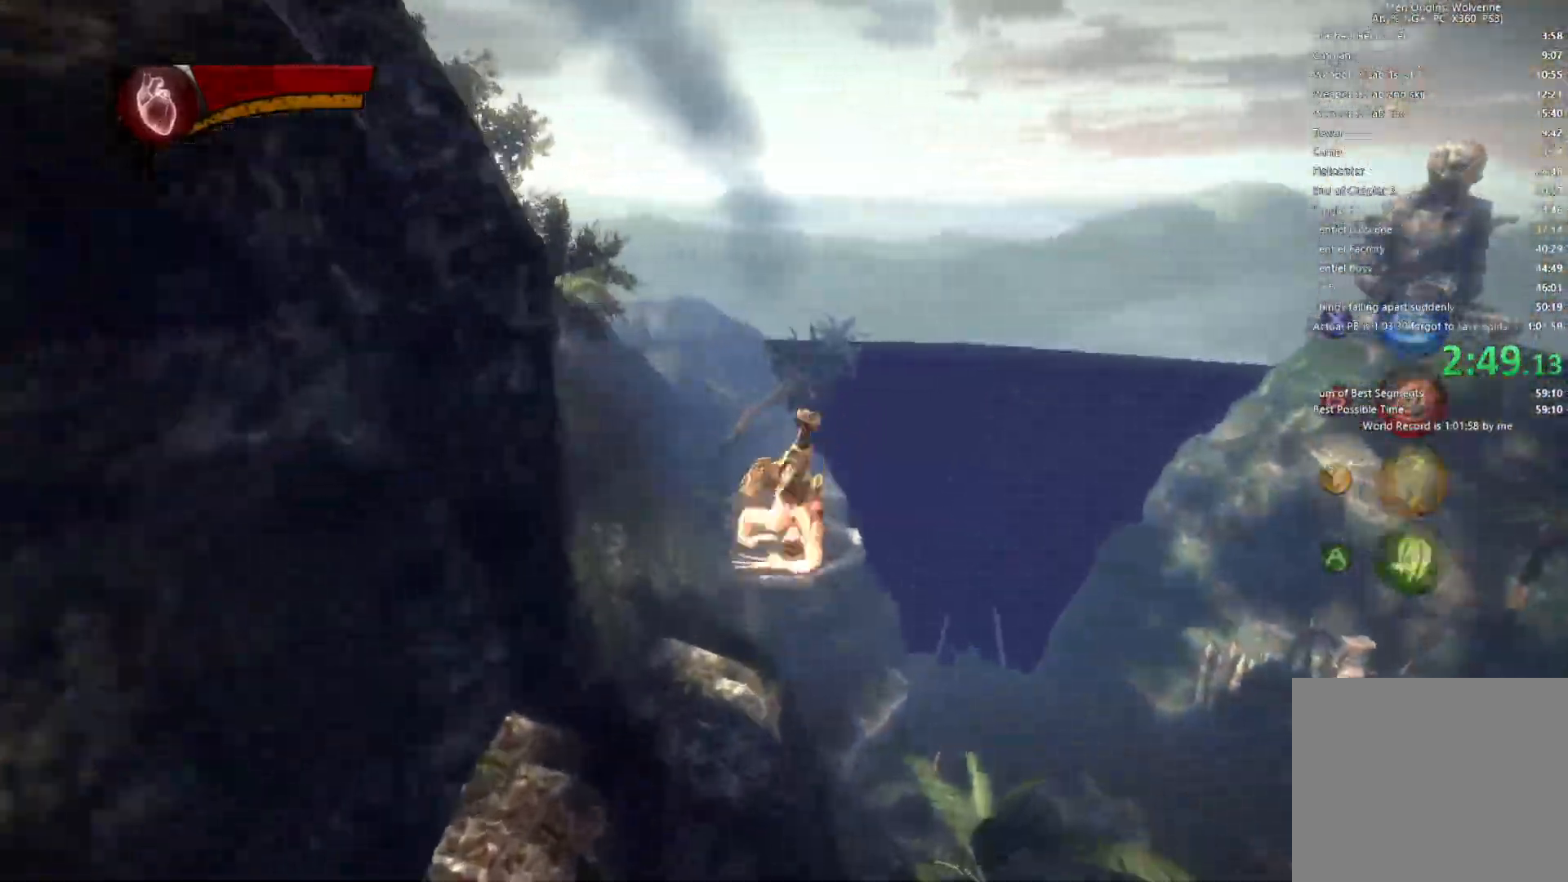
{"dt_ms": 500, "buttons": [], "left_stick": "up", "right_stick": "down-right", "events": [[33, "R2", "up"], [50, "L2", "up"], [183, "TRIANGLE", "down"], [267, "L1", "down"], [300, "TRIANGLE", "up"], [383, "L1", "up"], [433, "right_stick", "down-right"]]}
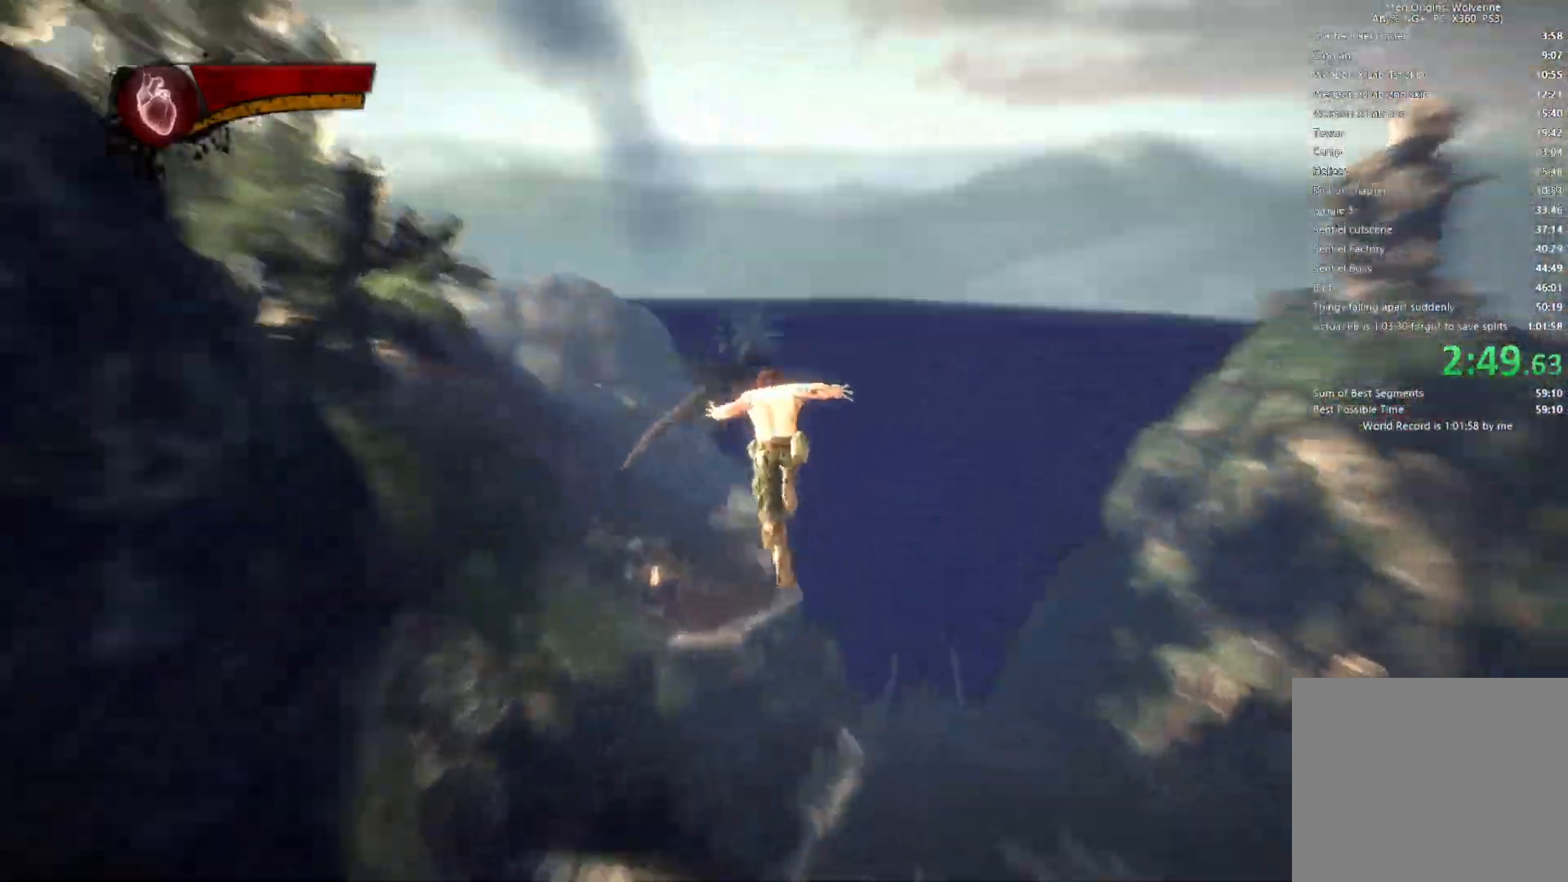
{"dt_ms": 500, "buttons": [], "left_stick": "up", "right_stick": "center", "events": [[50, "L2", "down"], [67, "R2", "down"], [83, "right_stick", "center"], [183, "right_stick", "right"], [350, "right_stick", "center"], [400, "R2", "up"], [417, "L2", "up"]]}
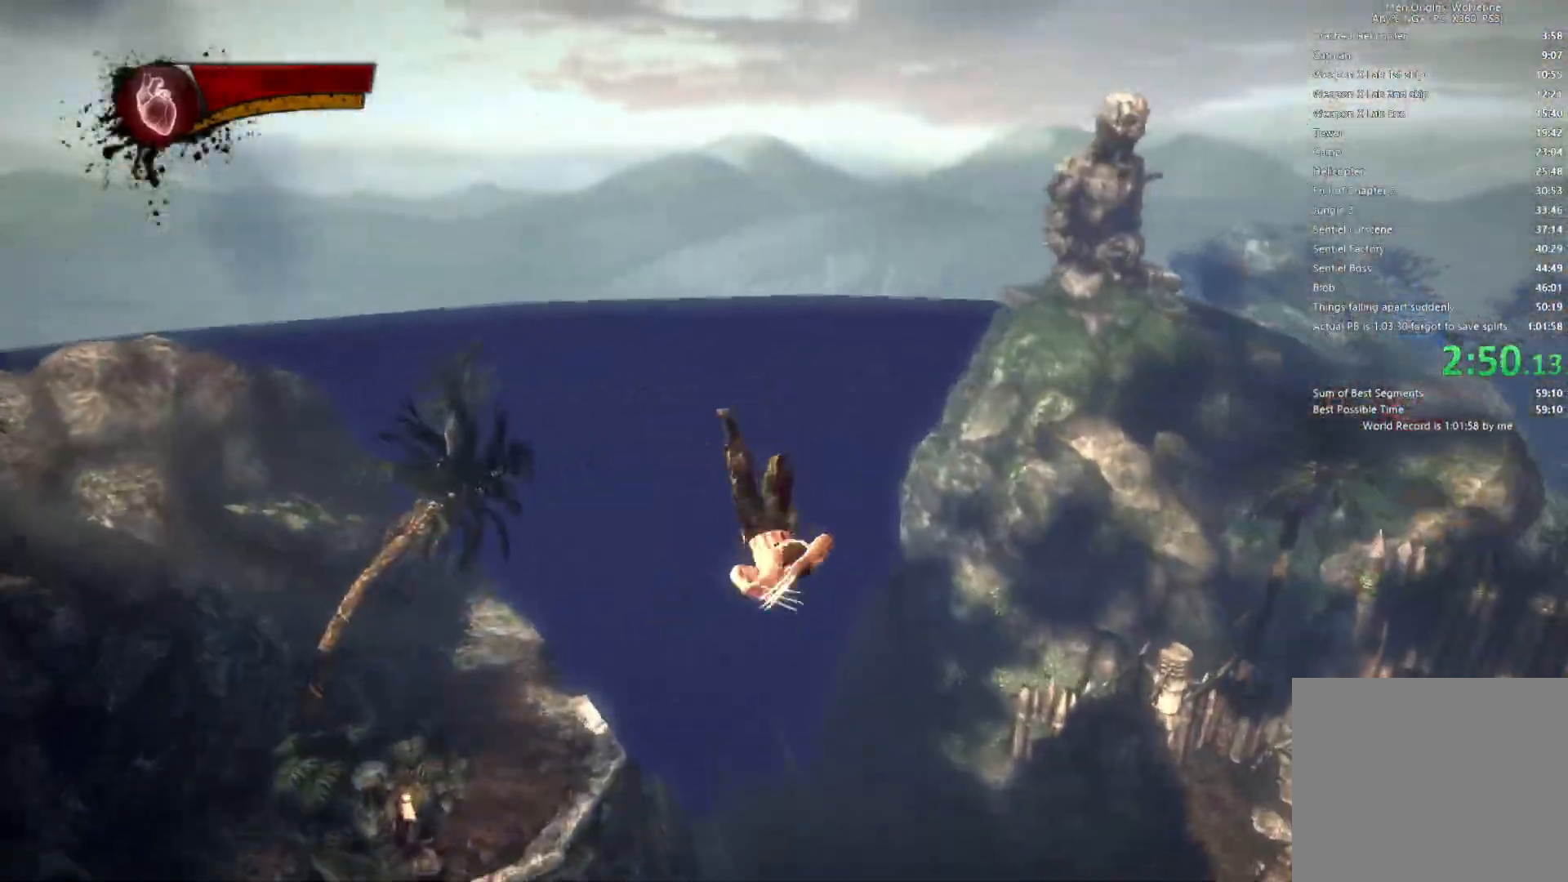
{"dt_ms": 500, "buttons": [], "left_stick": "up", "right_stick": "center"}
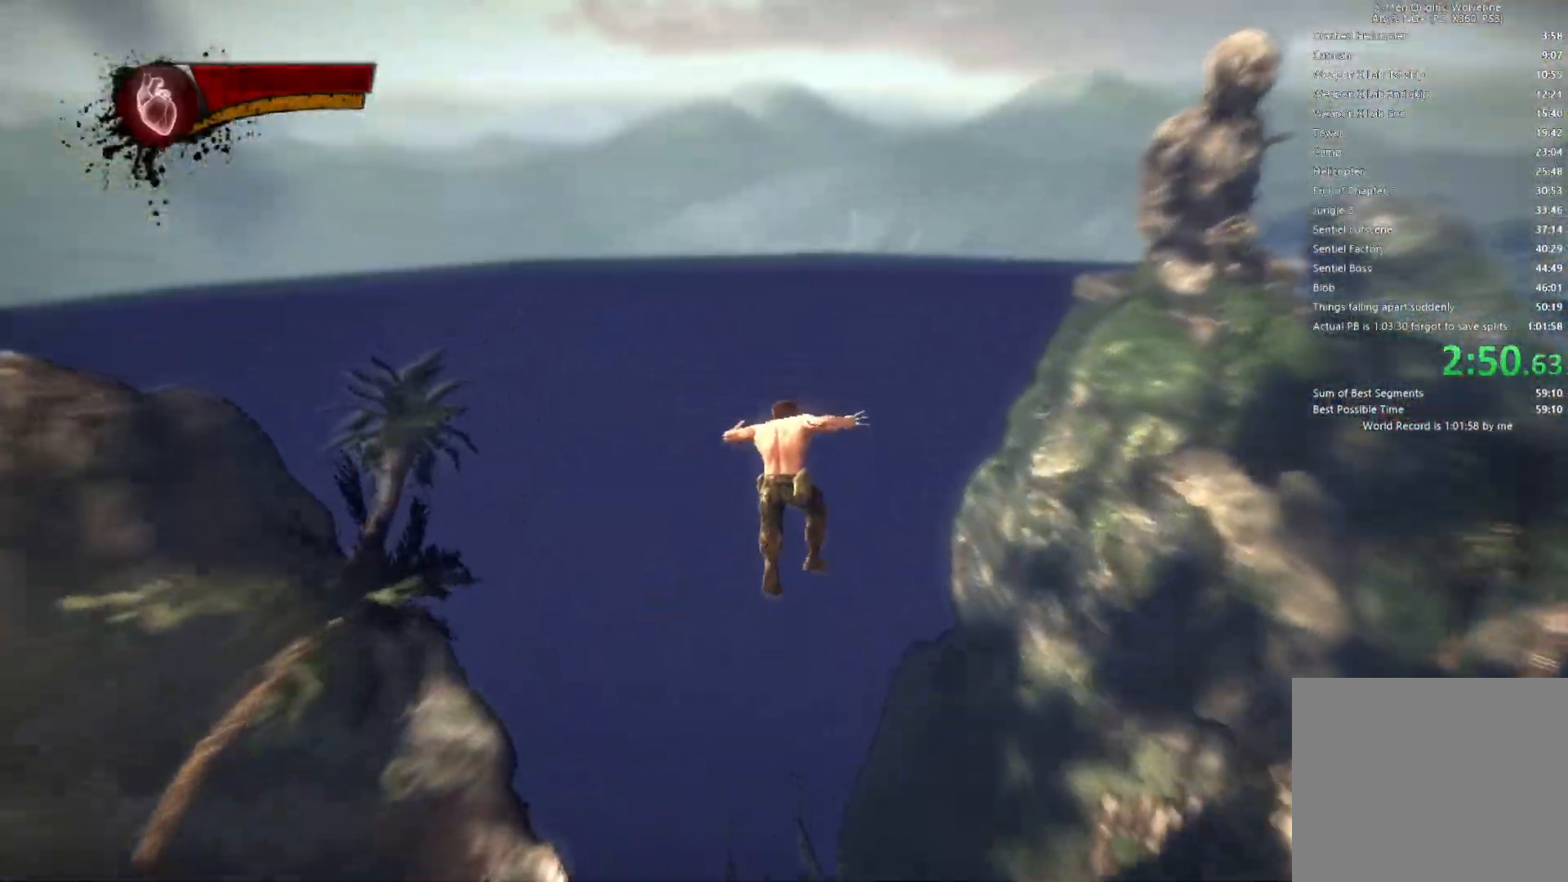
{"dt_ms": 500, "buttons": [], "left_stick": "up", "right_stick": "down"}
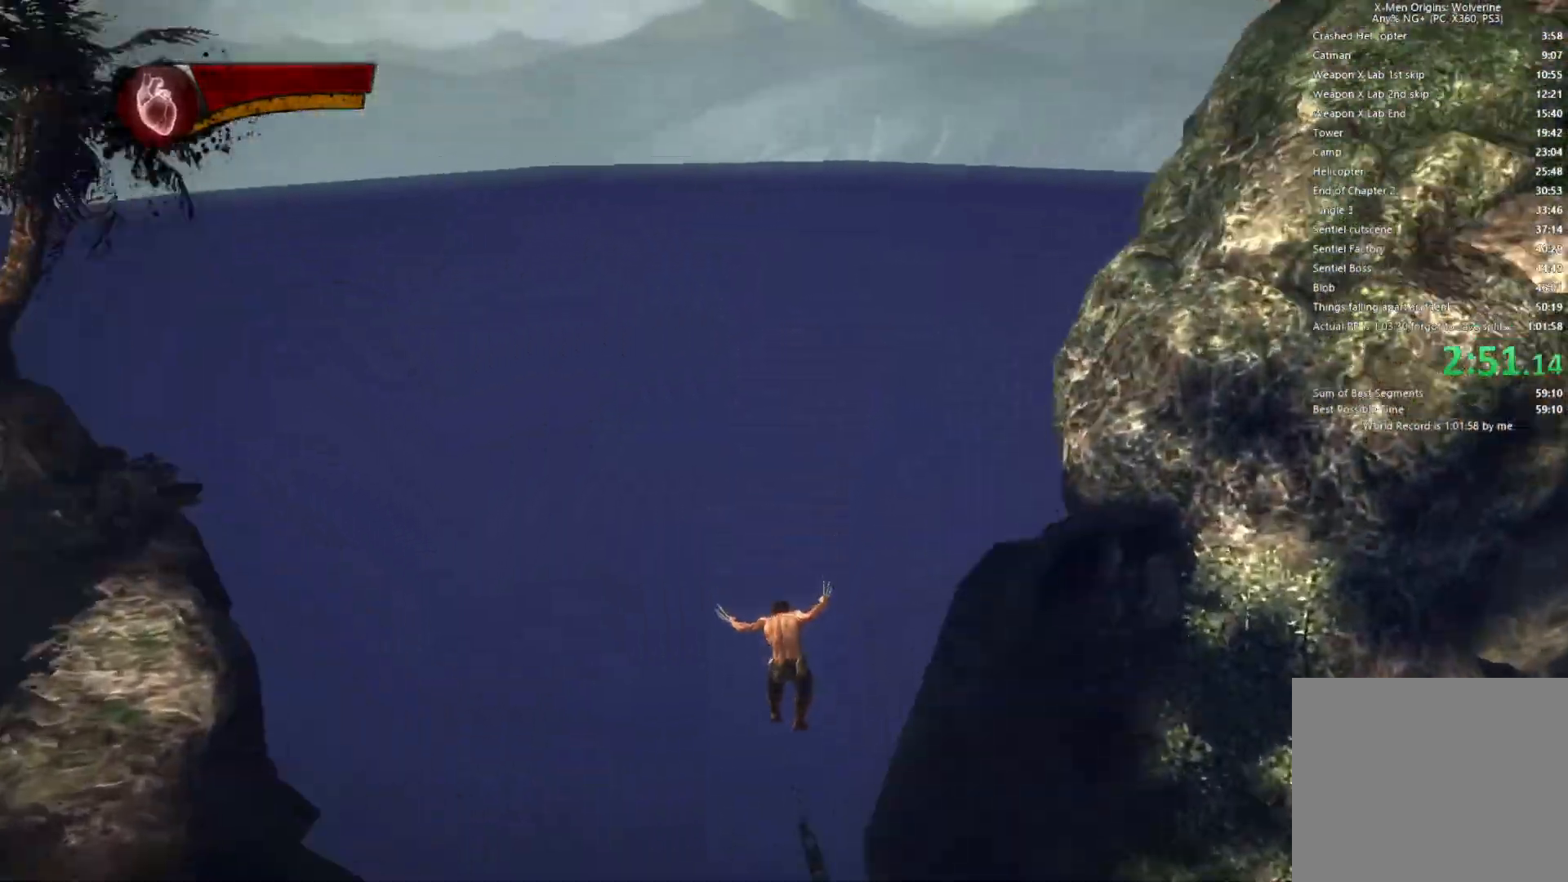
{"dt_ms": 500, "buttons": [], "left_stick": "center", "right_stick": "center", "events": [[33, "right_stick", "center"], [300, "START", "down"], [333, "left_stick", "center"], [417, "START", "up"]]}
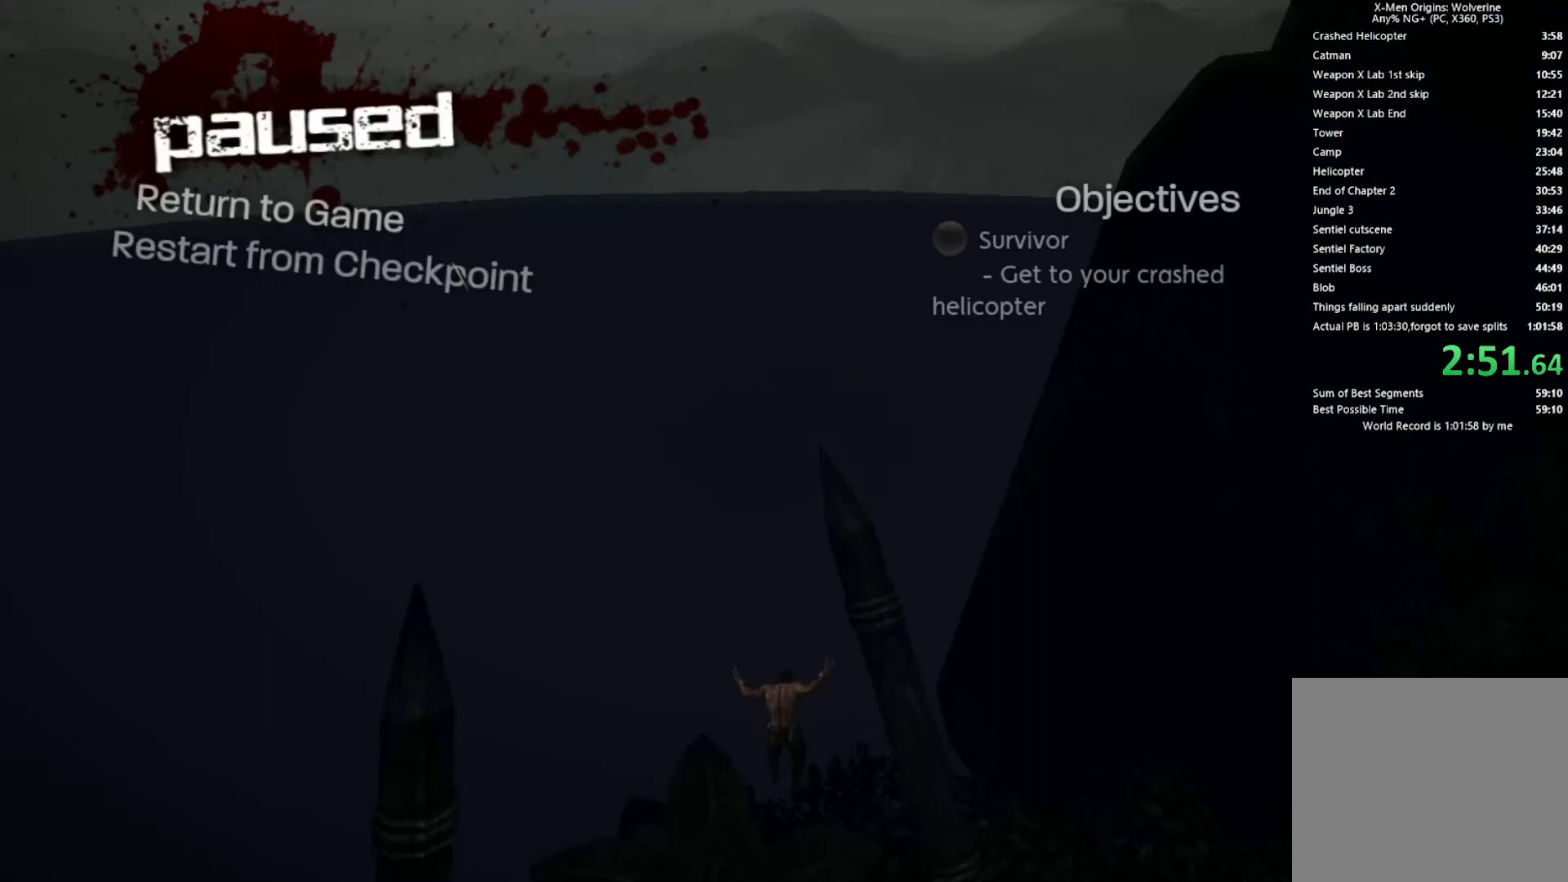
{"dt_ms": 500, "buttons": [], "left_stick": "center", "right_stick": "center", "events": [[17, "CROSS", "down"], [100, "CROSS", "up"], [150, "CROSS", "down"], [233, "CROSS", "up"], [317, "CROSS", "down"], [350, "CROSS", "up"], [450, "CROSS", "down"], [500, "CROSS", "up"]]}
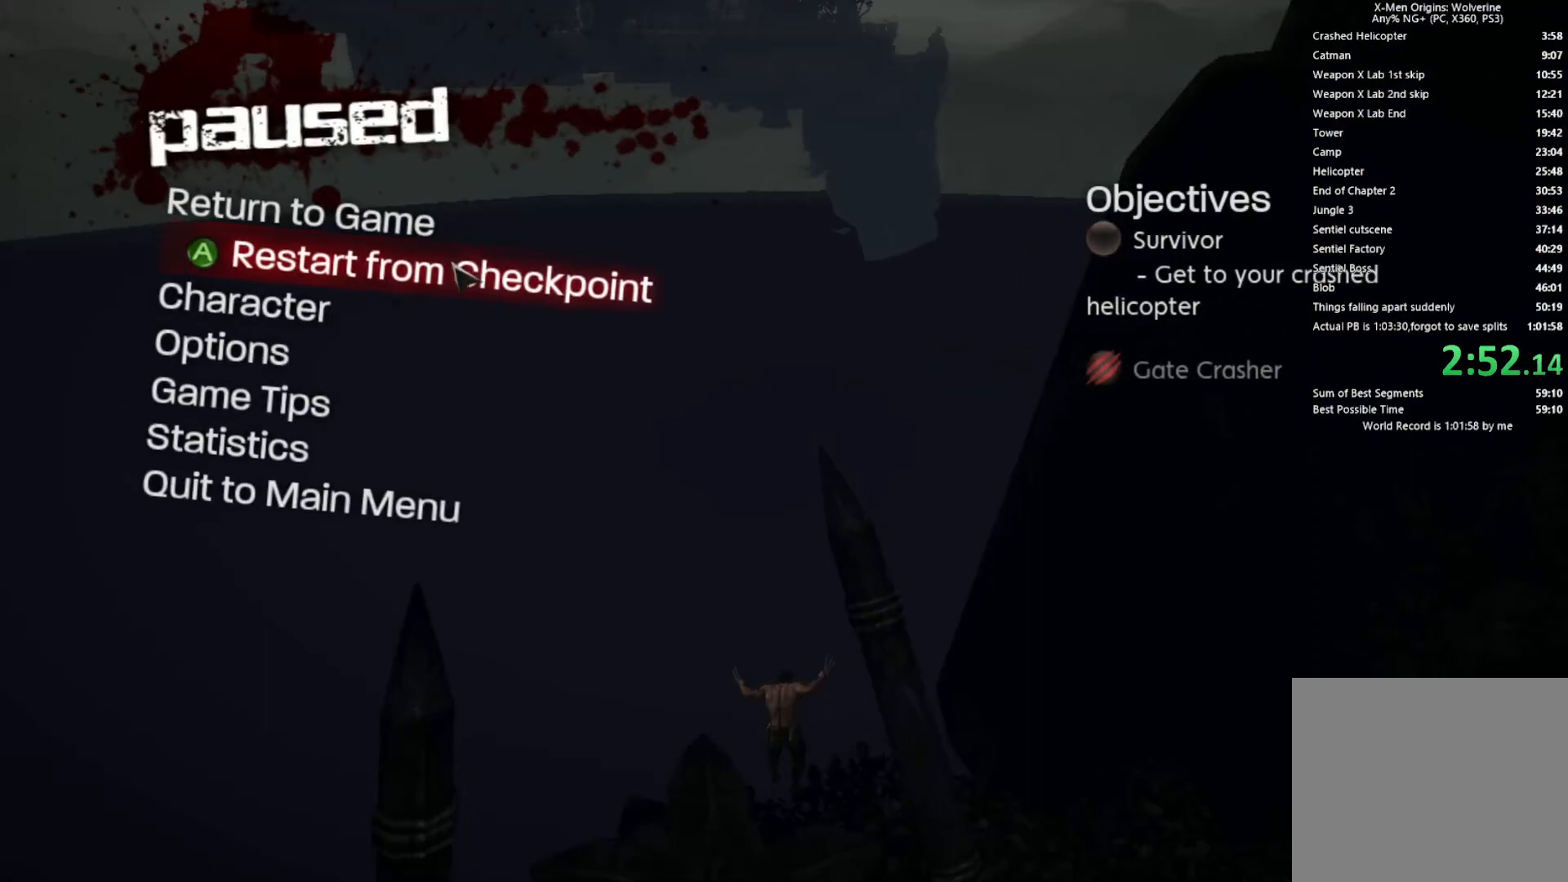
{"dt_ms": 500, "buttons": ["CROSS"], "left_stick": "center", "right_stick": "center", "events": [[67, "CROSS", "down"], [167, "CROSS", "up"], [217, "CROSS", "down"], [300, "CROSS", "up"], [383, "CROSS", "down"], [450, "CROSS", "up"], [500, "CROSS", "down"]]}
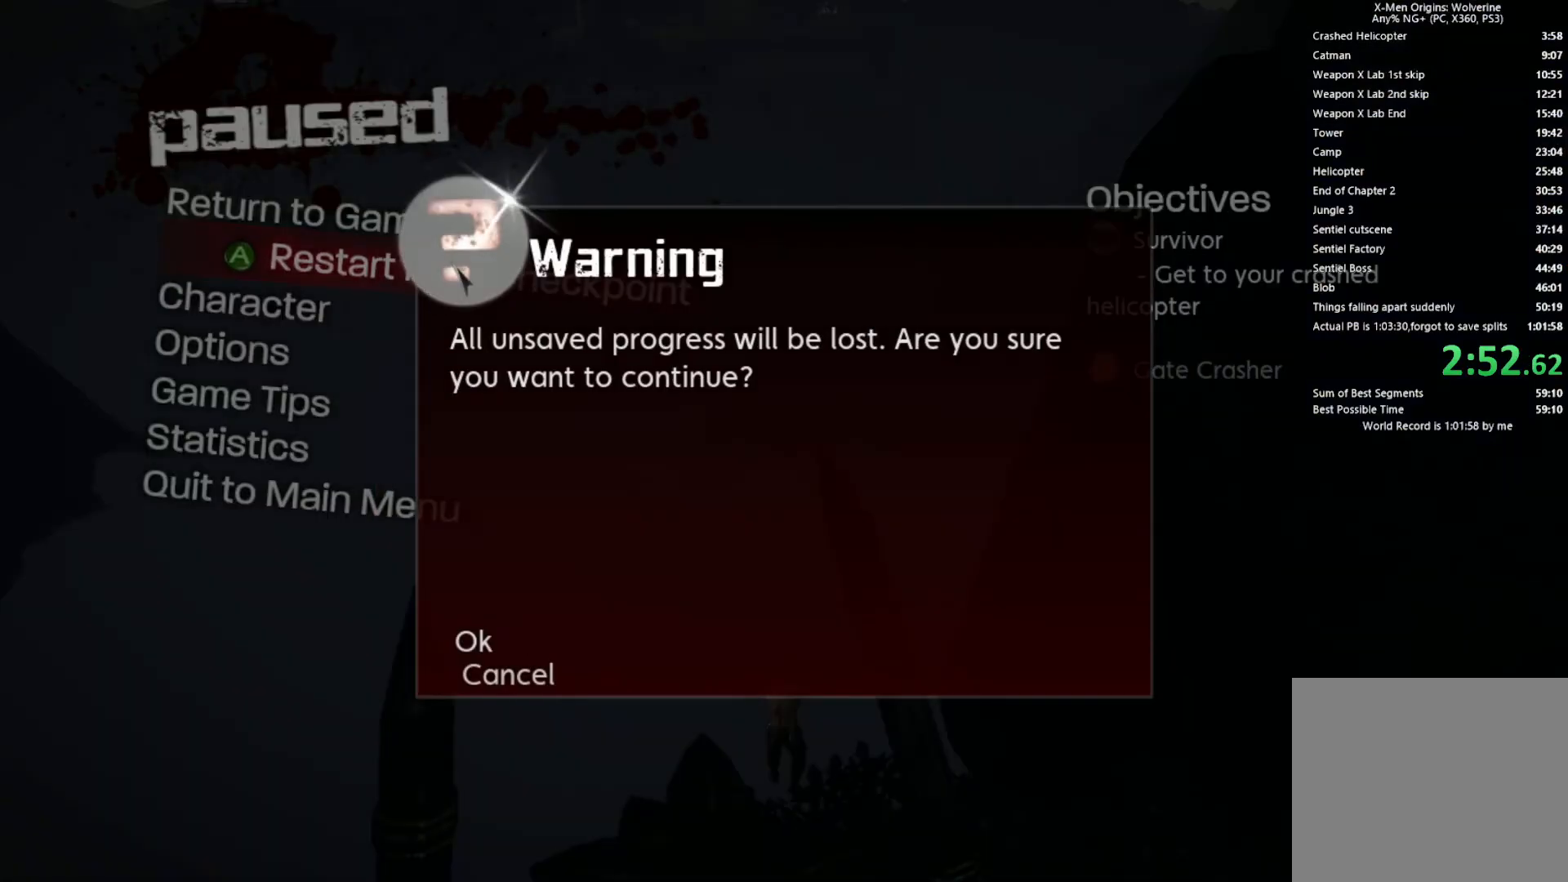
{"dt_ms": 500, "buttons": ["CROSS"], "left_stick": "center", "right_stick": "center", "events": [[67, "CROSS", "up"], [167, "CROSS", "down"], [233, "CROSS", "up"], [300, "CROSS", "down"], [383, "CROSS", "up"], [450, "CROSS", "down"]]}
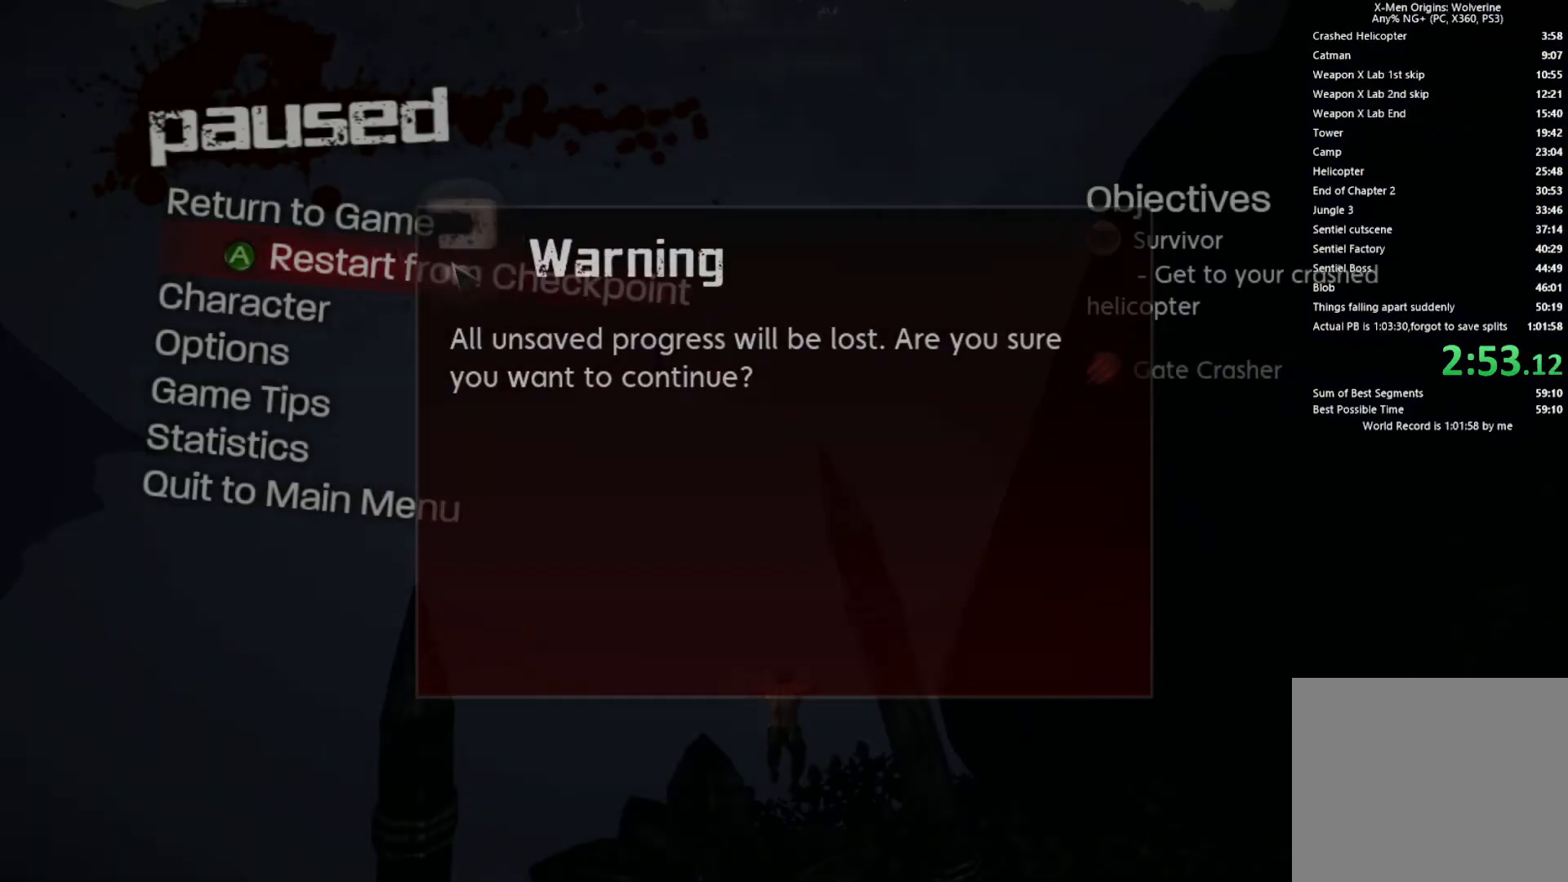
{"dt_ms": 500, "buttons": [], "left_stick": "center", "right_stick": "center", "events": [[17, "CROSS", "up"]]}